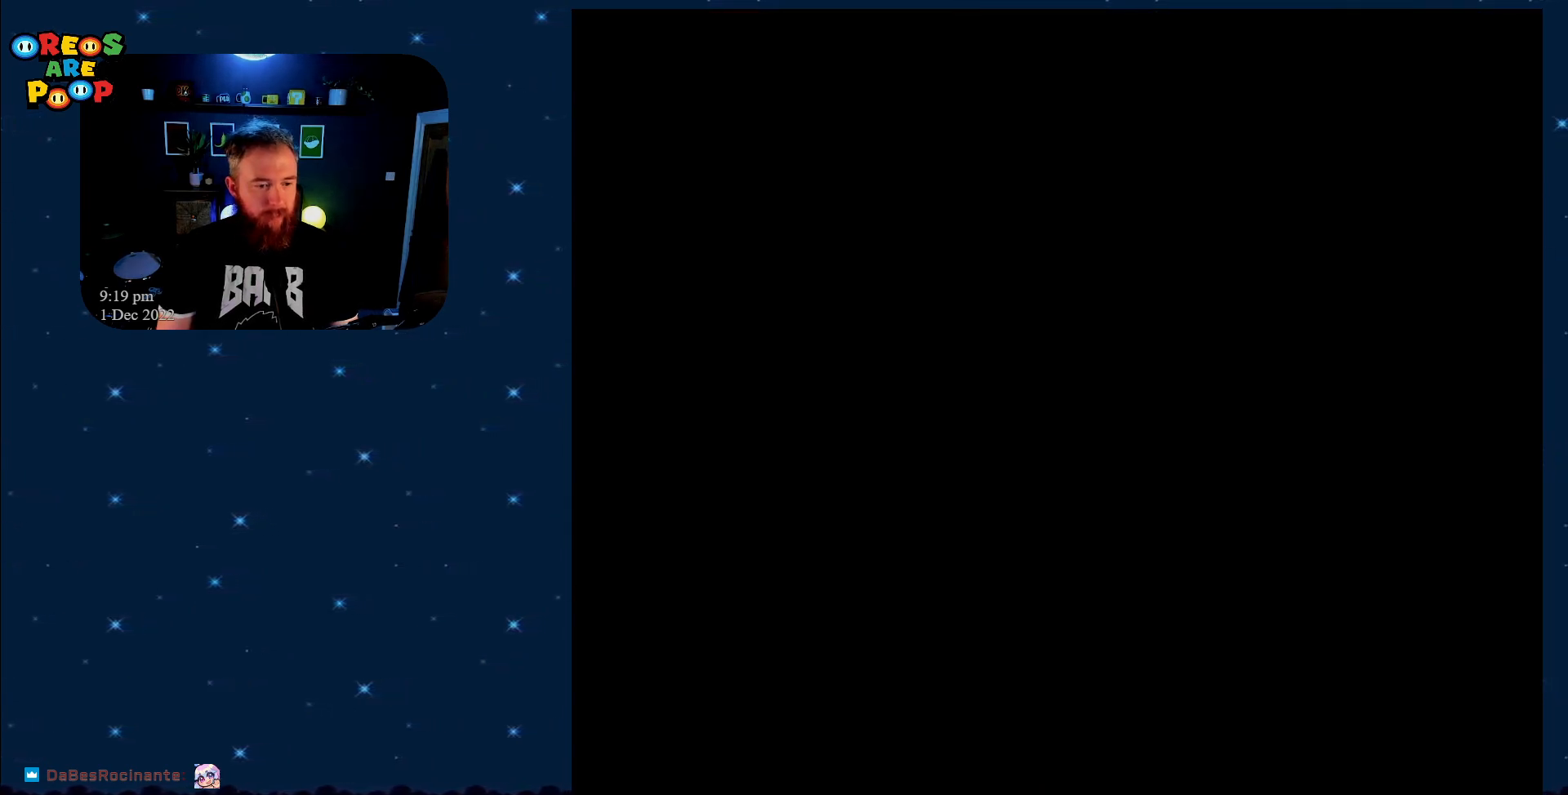
Gameplay with a controller (Nintendo layout); each line is a JSON object with the inputs held at the frame after it. "events" lists button and stick changes between this image and that frame as [ms after this image, input, new state], when the widget could be followed in between. Not read: L1 L3 R1 R3.
{"buttons": ["Y"], "events": []}
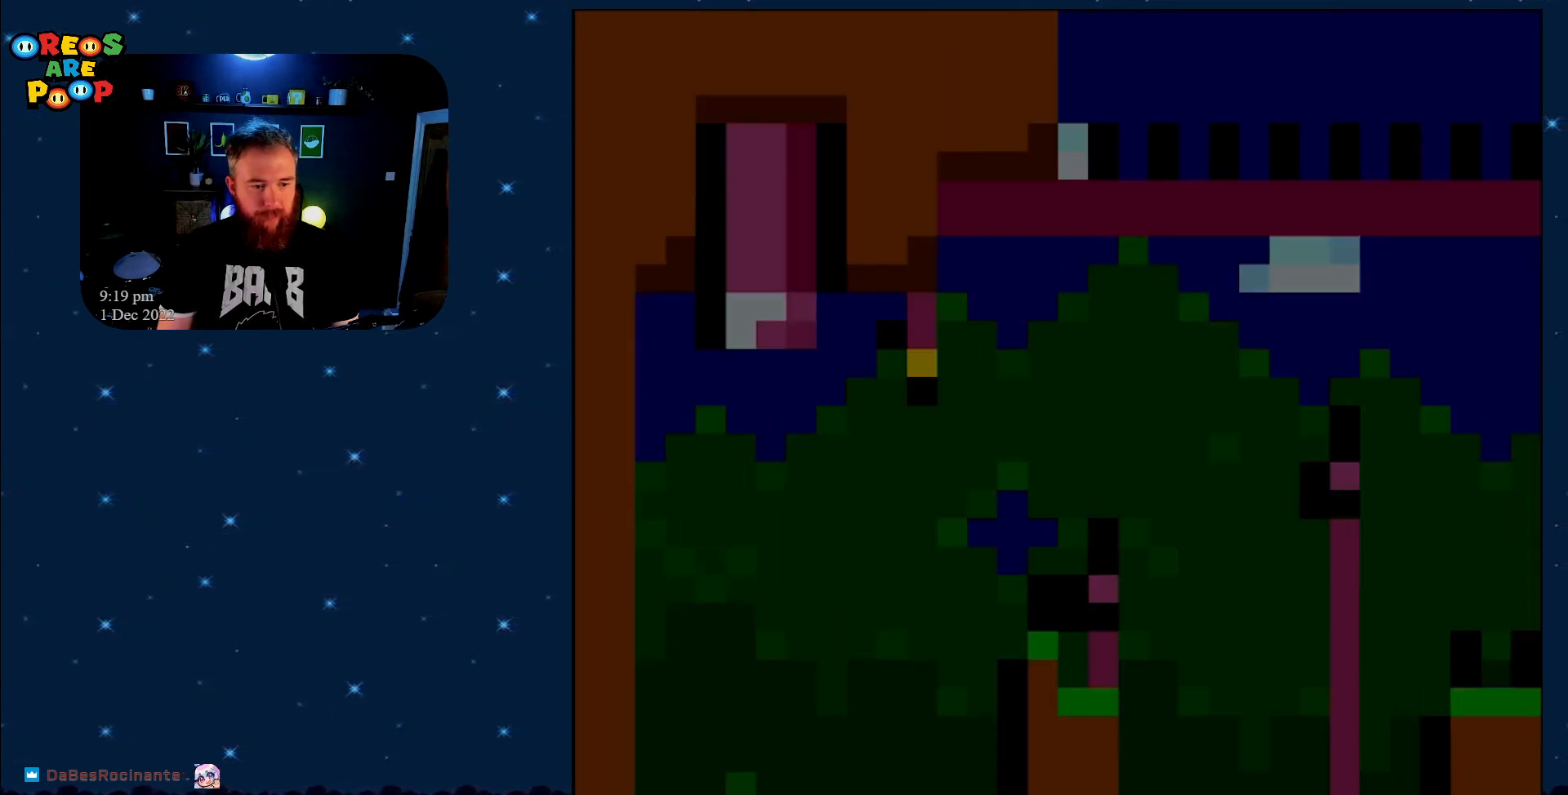
{"buttons": ["Y"], "events": []}
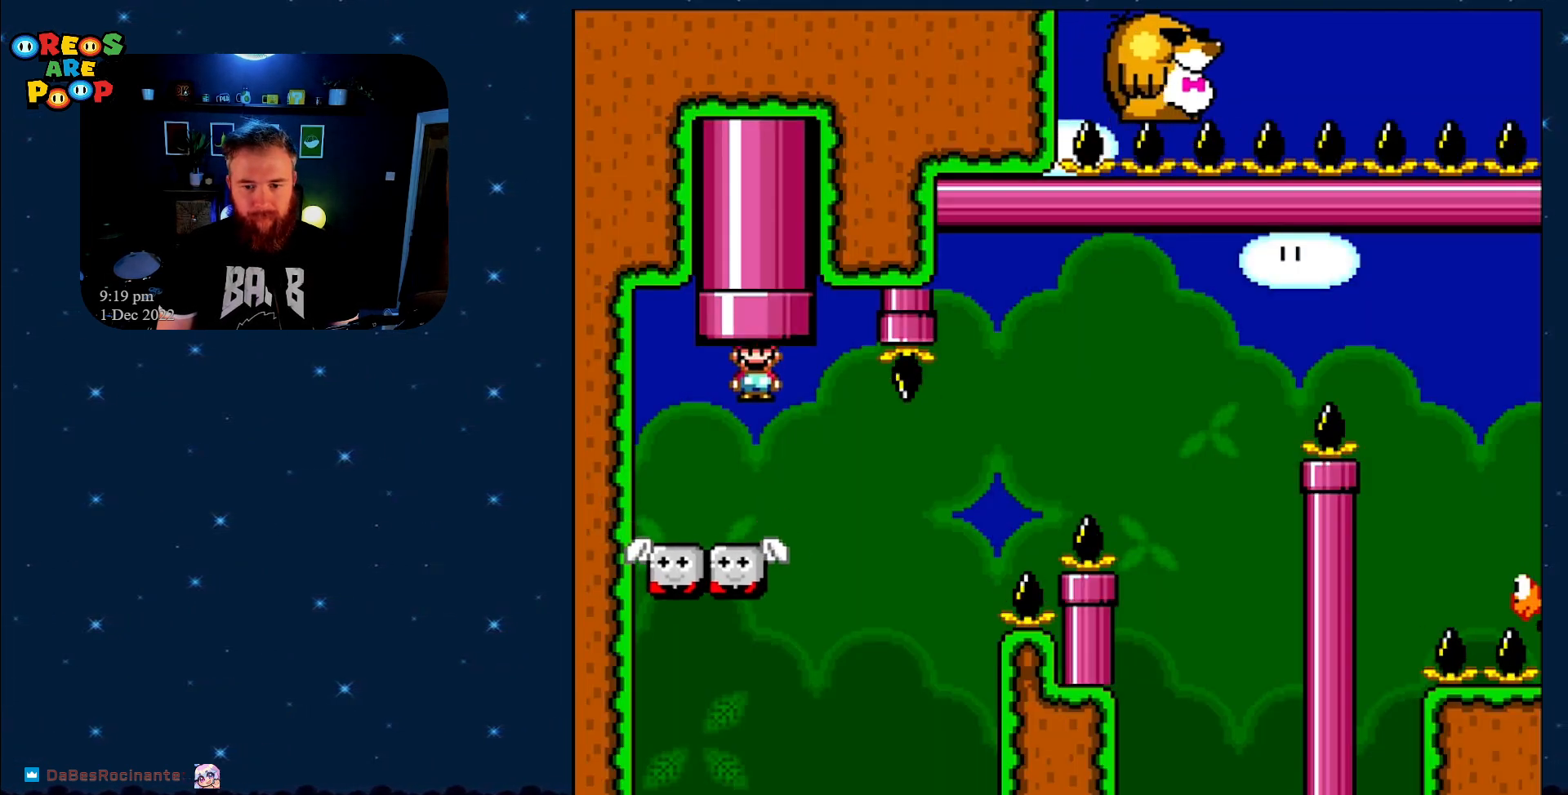
{"buttons": ["Y", "DPAD_RIGHT"], "events": [[267, "DPAD_RIGHT", "down"]]}
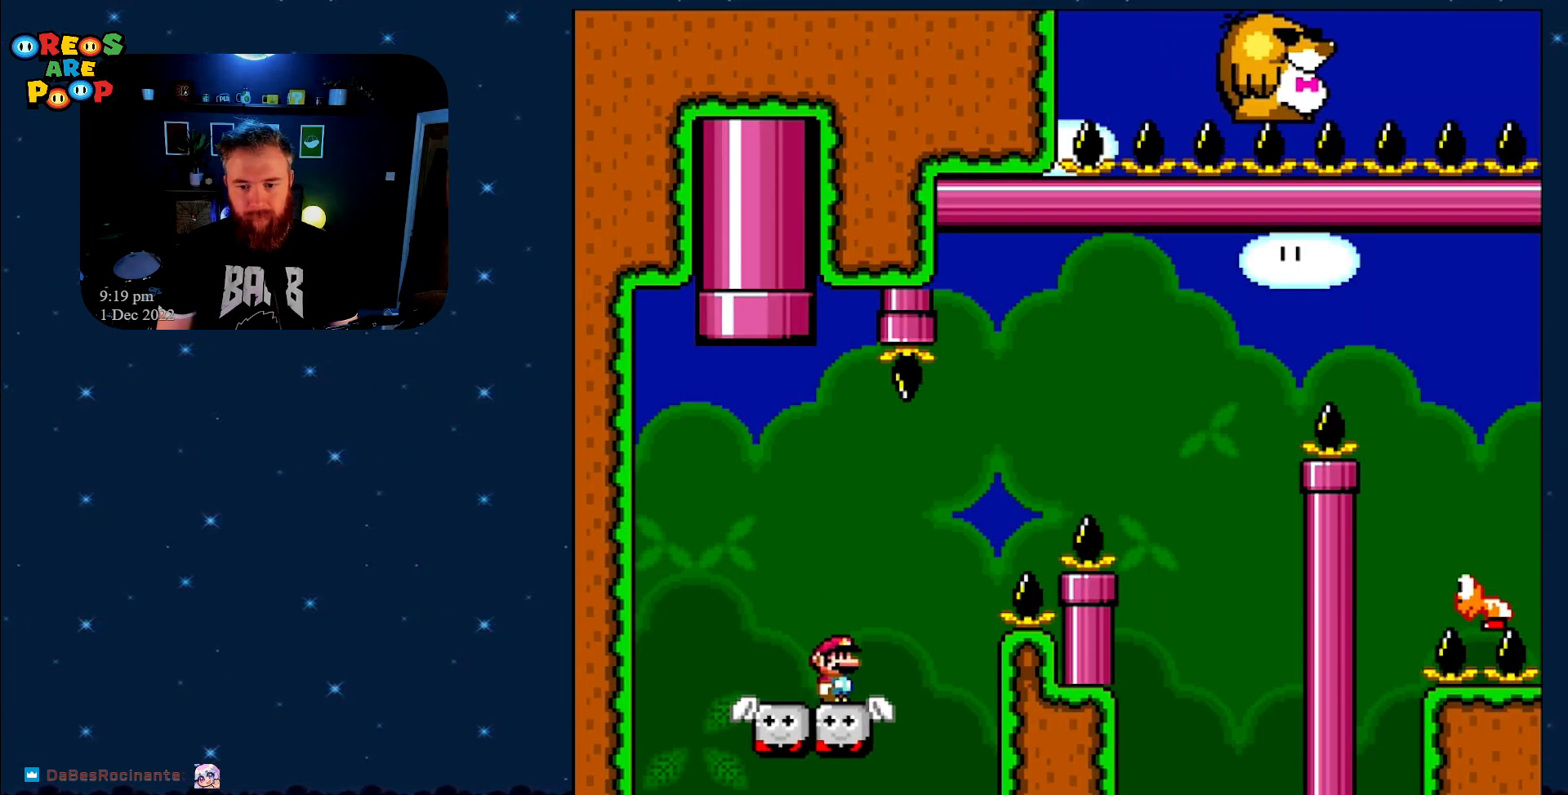
{"buttons": ["B", "Y", "DPAD_RIGHT"], "events": [[50, "B", "down"]]}
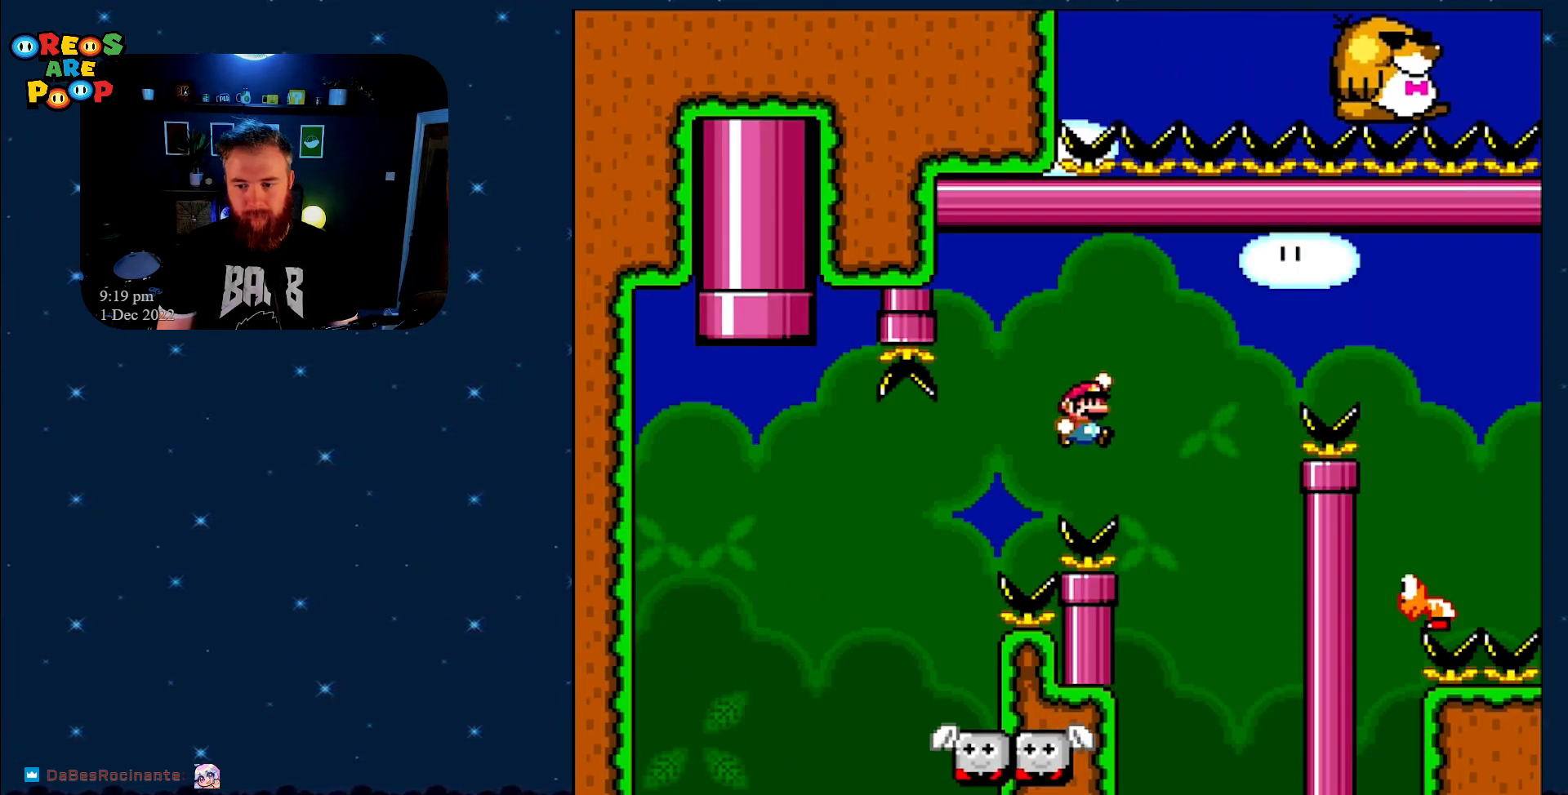
{"buttons": ["Y", "DPAD_RIGHT"], "events": [[33, "DPAD_RIGHT", "up"], [150, "DPAD_LEFT", "down"], [217, "B", "up"], [217, "DPAD_UP", "down"], [467, "DPAD_LEFT", "up"], [467, "DPAD_RIGHT", "down"], [467, "DPAD_UP", "up"]]}
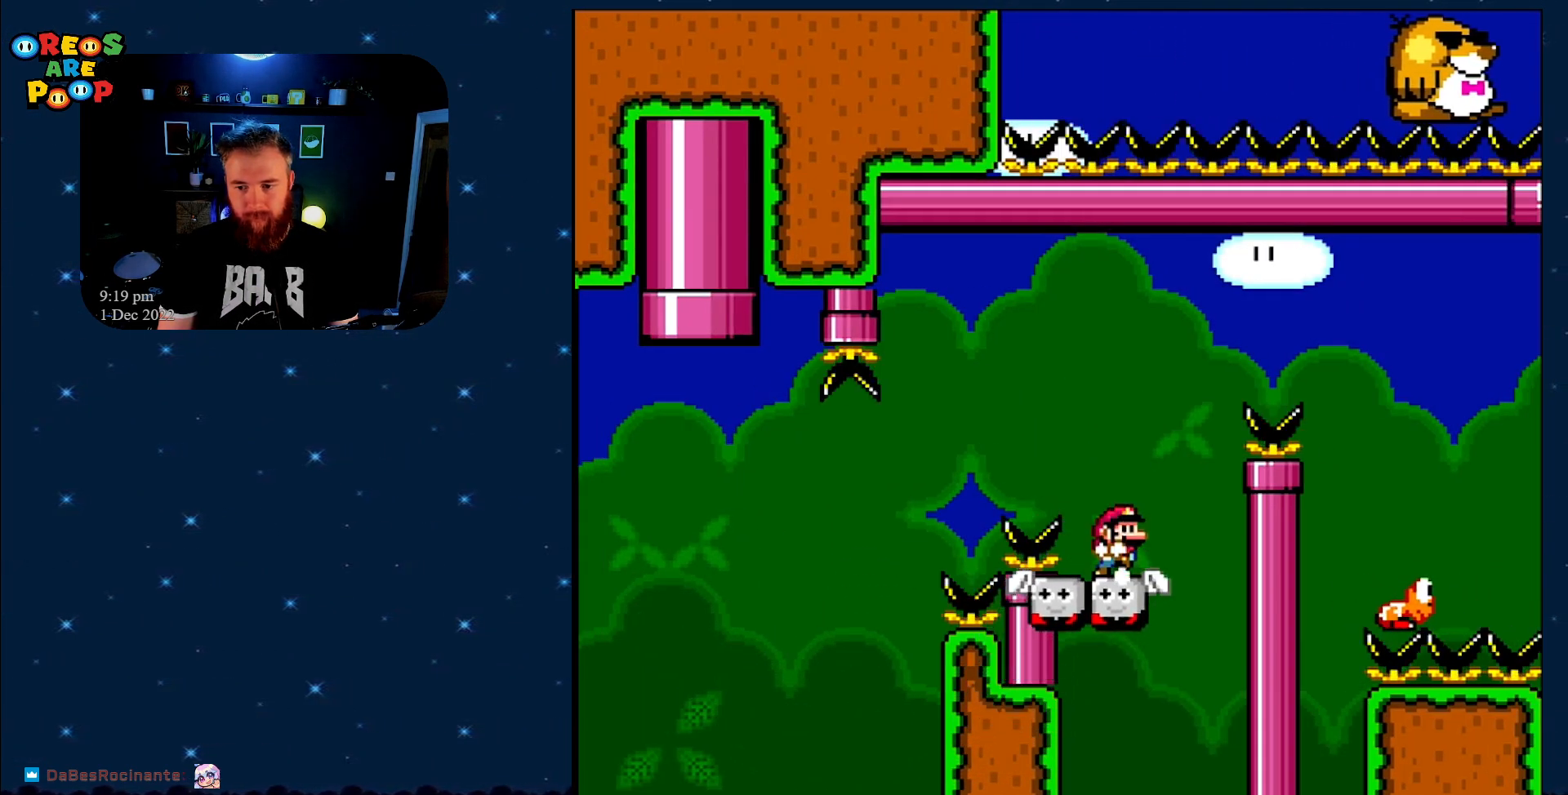
{"buttons": ["B", "Y", "DPAD_RIGHT"], "events": [[117, "B", "down"]]}
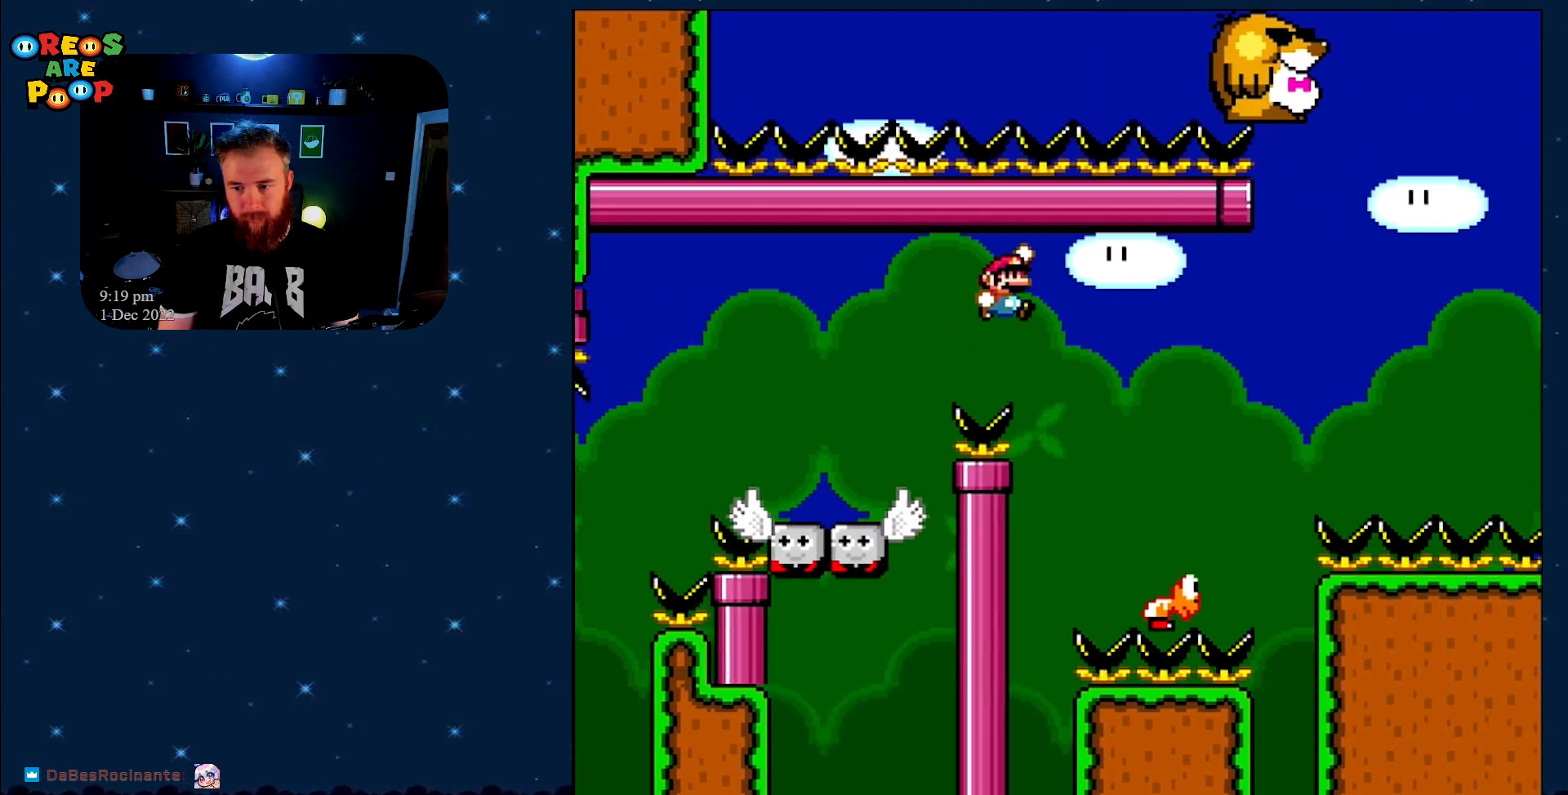
{"buttons": ["B", "Y", "DPAD_RIGHT"], "events": [[83, "B", "up"], [233, "DPAD_RIGHT", "up"], [367, "B", "down"], [400, "DPAD_LEFT", "down"], [450, "DPAD_UP", "down"], [500, "DPAD_LEFT", "up"], [500, "DPAD_RIGHT", "down"], [500, "DPAD_UP", "up"]]}
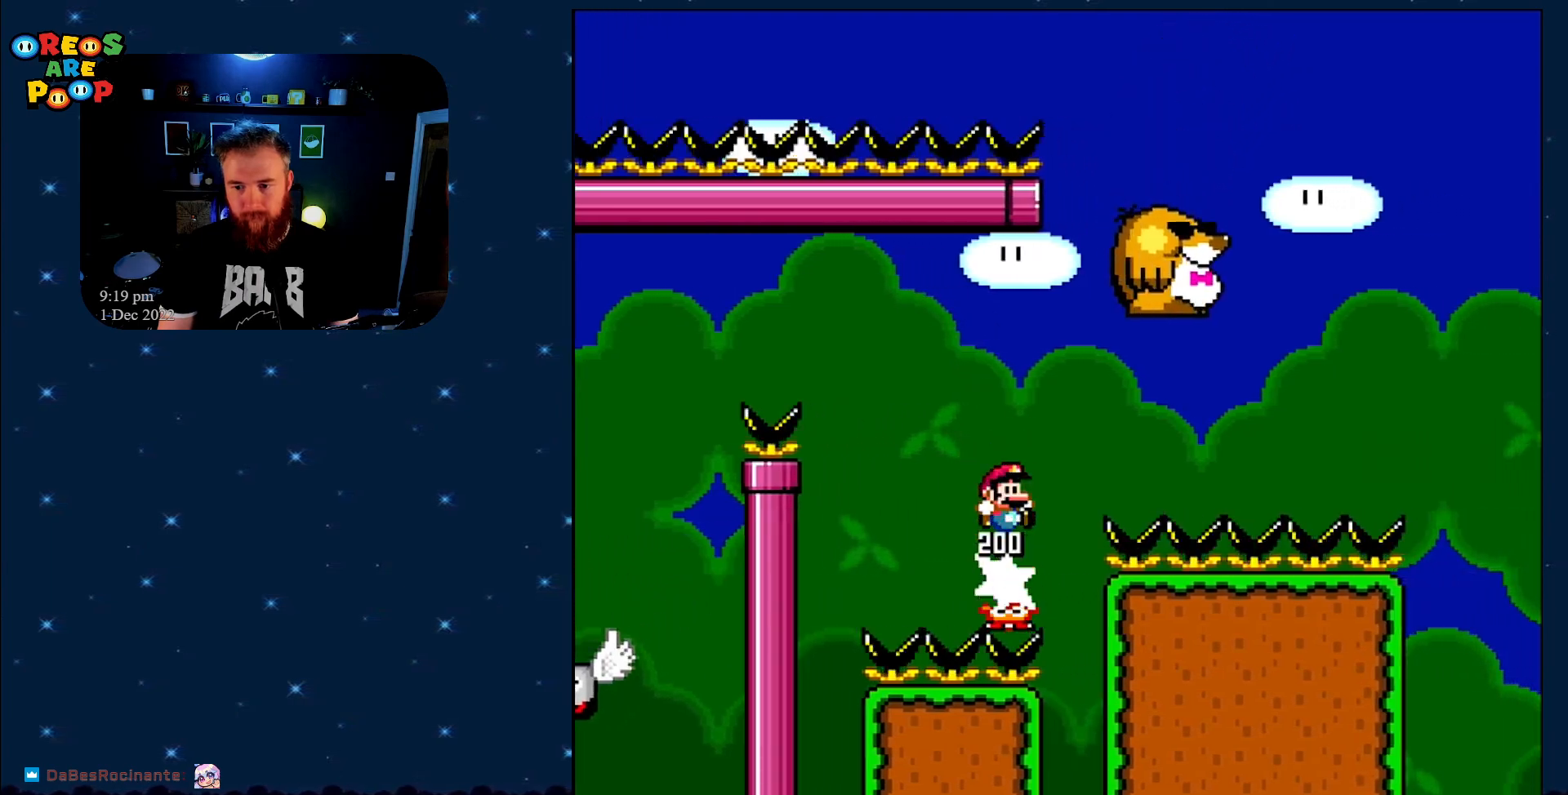
{"buttons": ["B", "Y", "DPAD_RIGHT"], "events": []}
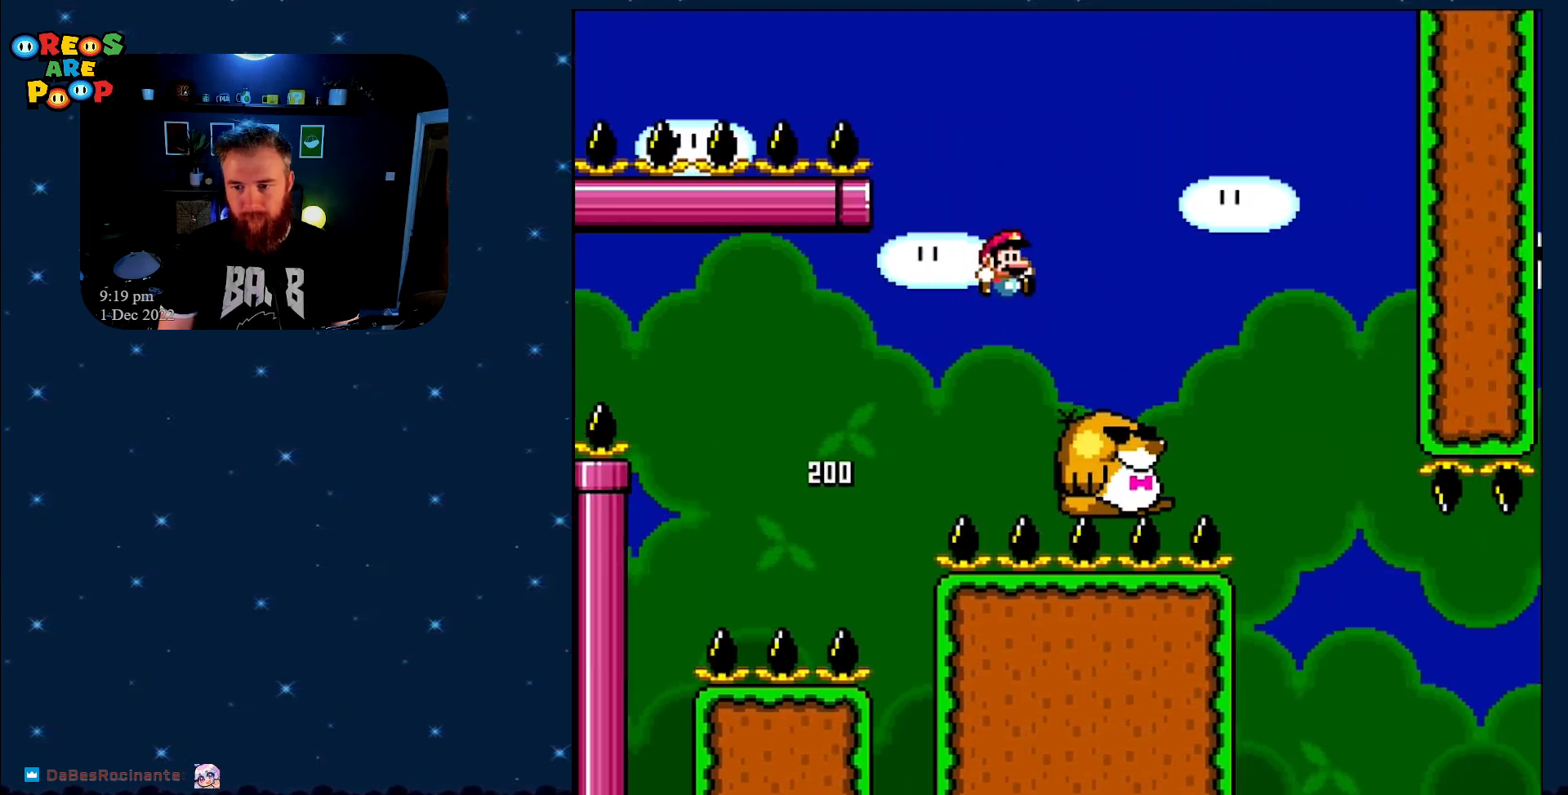
{"buttons": ["Y"], "events": [[200, "DPAD_RIGHT", "up"], [250, "B", "up"], [250, "DPAD_LEFT", "down"], [450, "DPAD_LEFT", "up"]]}
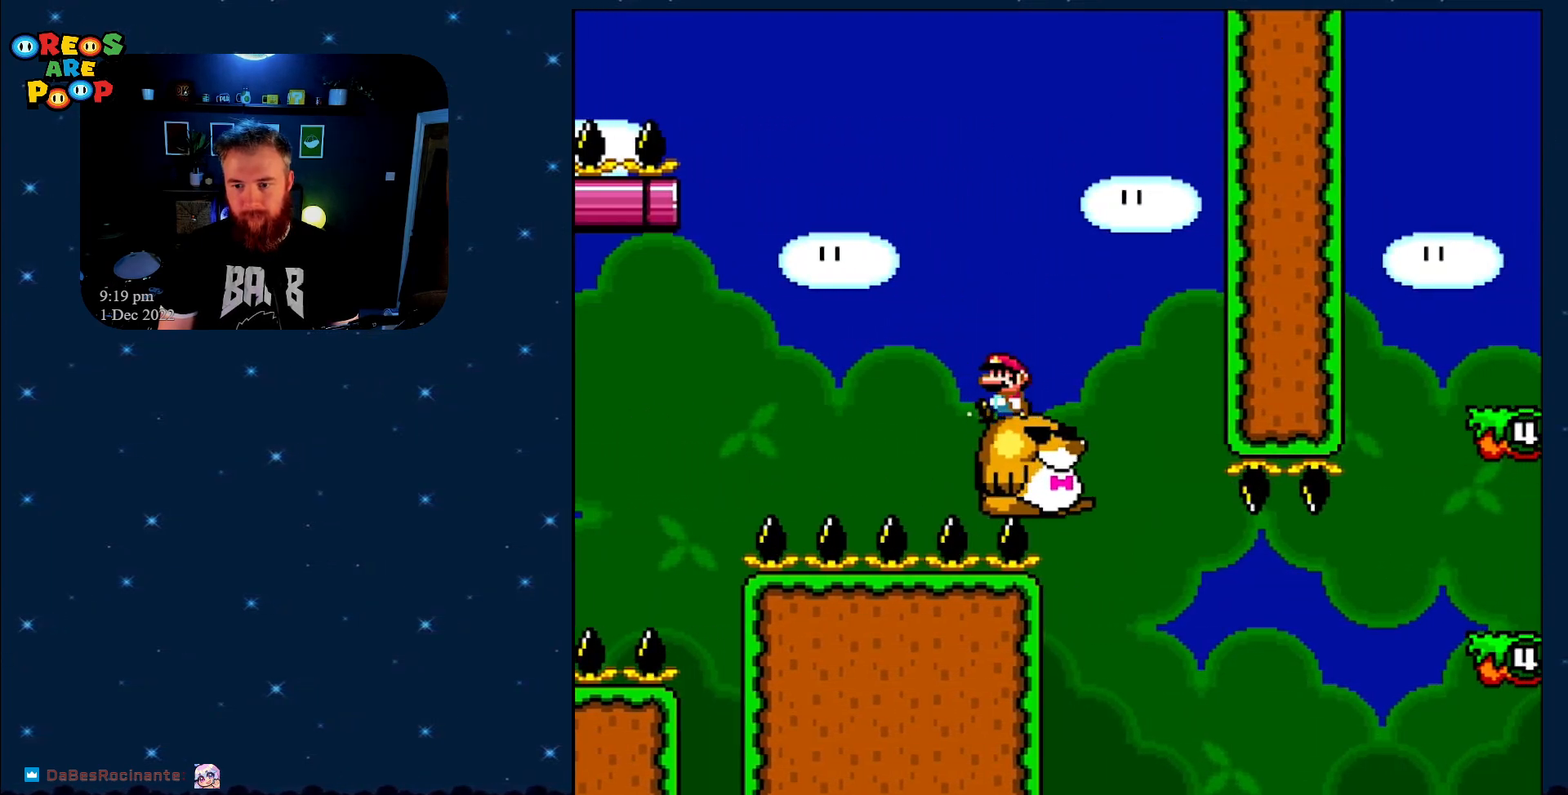
{"buttons": ["Y"], "events": []}
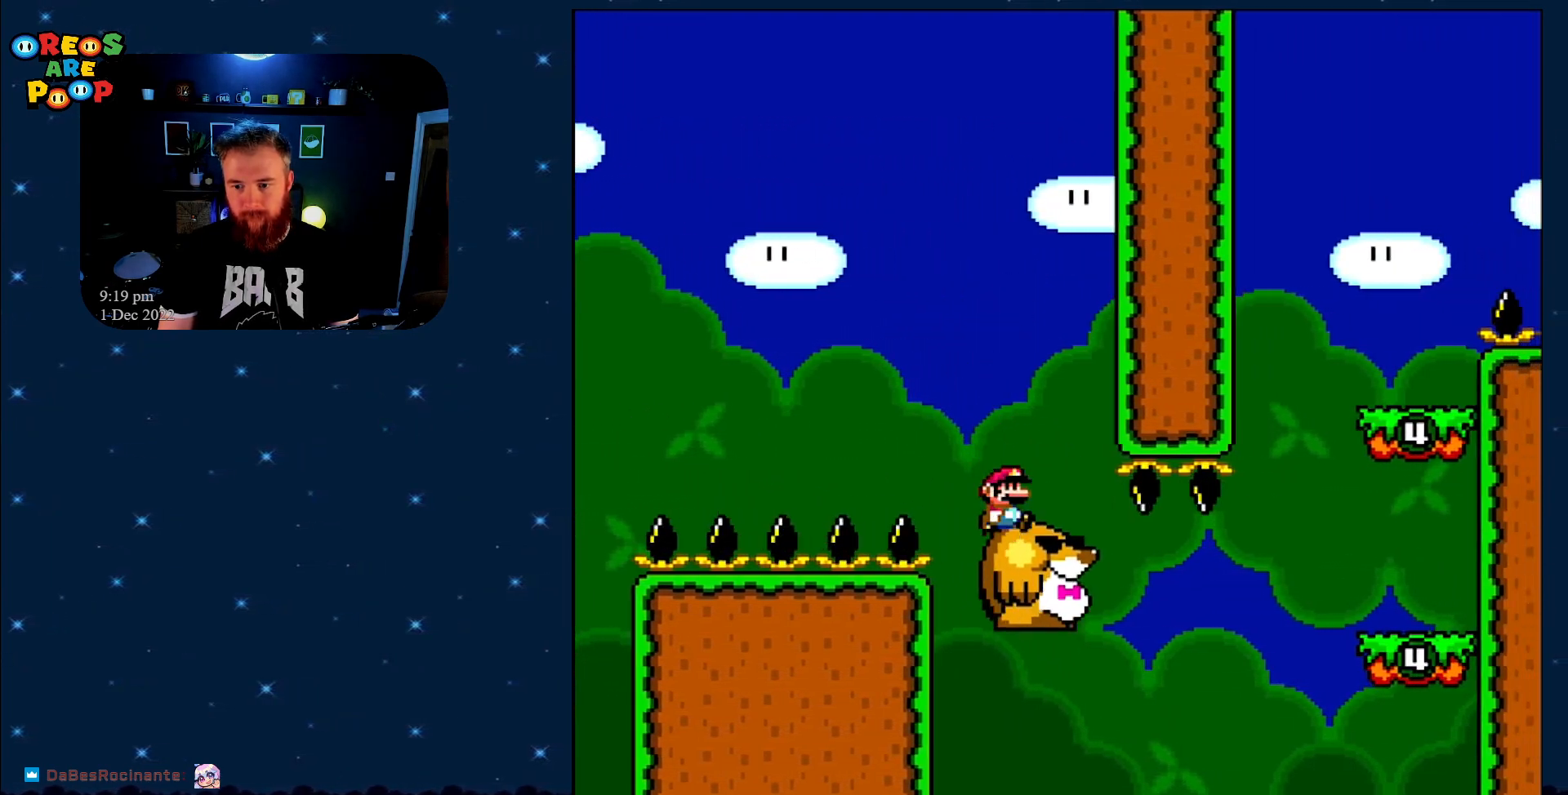
{"buttons": ["B", "Y", "DPAD_RIGHT"], "events": [[17, "DPAD_RIGHT", "down"], [350, "B", "down"]]}
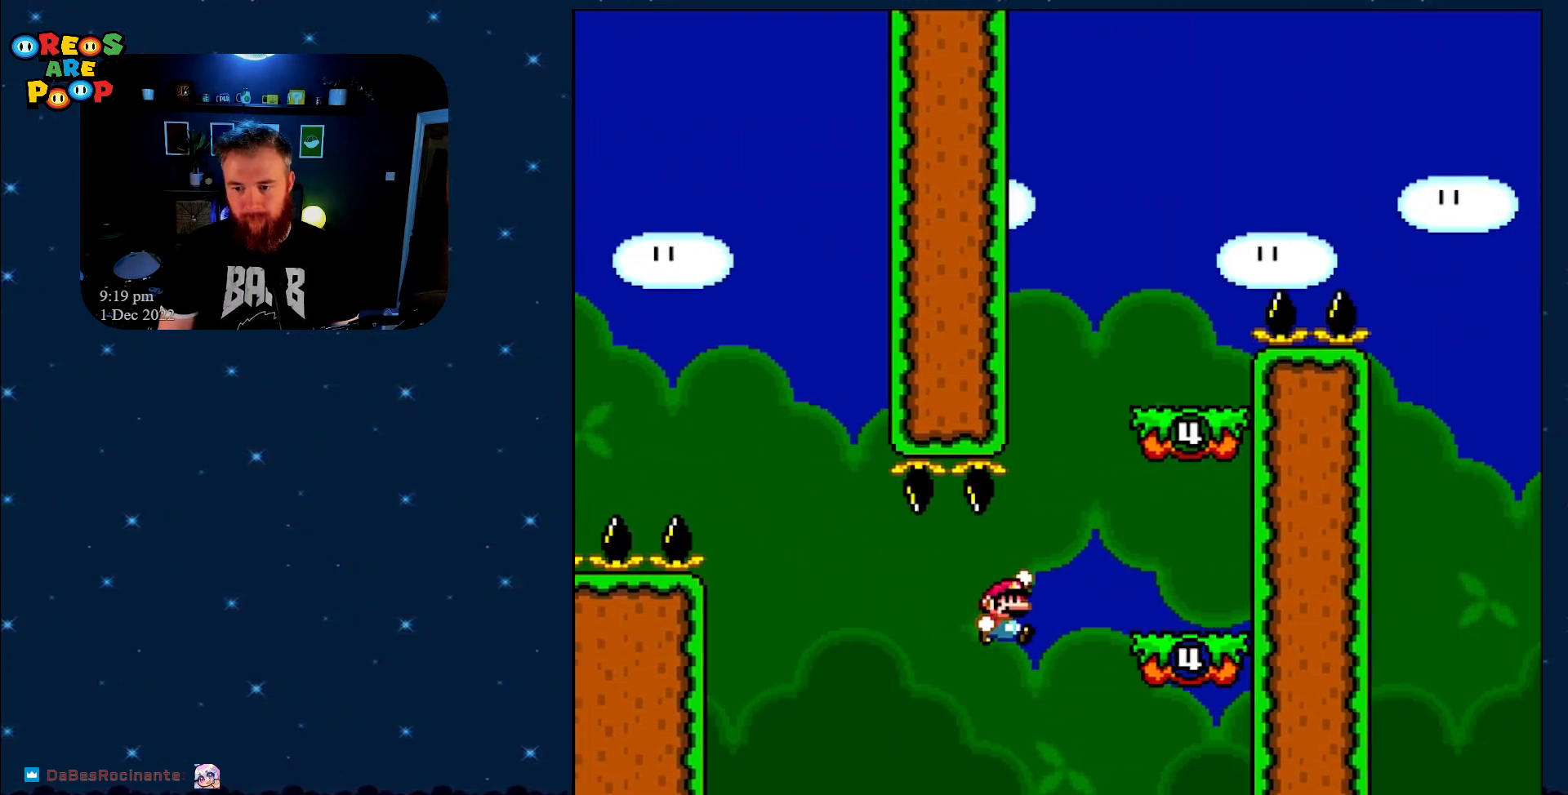
{"buttons": ["B", "Y", "DPAD_LEFT"], "events": [[100, "B", "up"], [417, "B", "down"], [417, "DPAD_RIGHT", "up"], [450, "DPAD_UP", "down"], [467, "DPAD_LEFT", "down"], [467, "DPAD_UP", "up"]]}
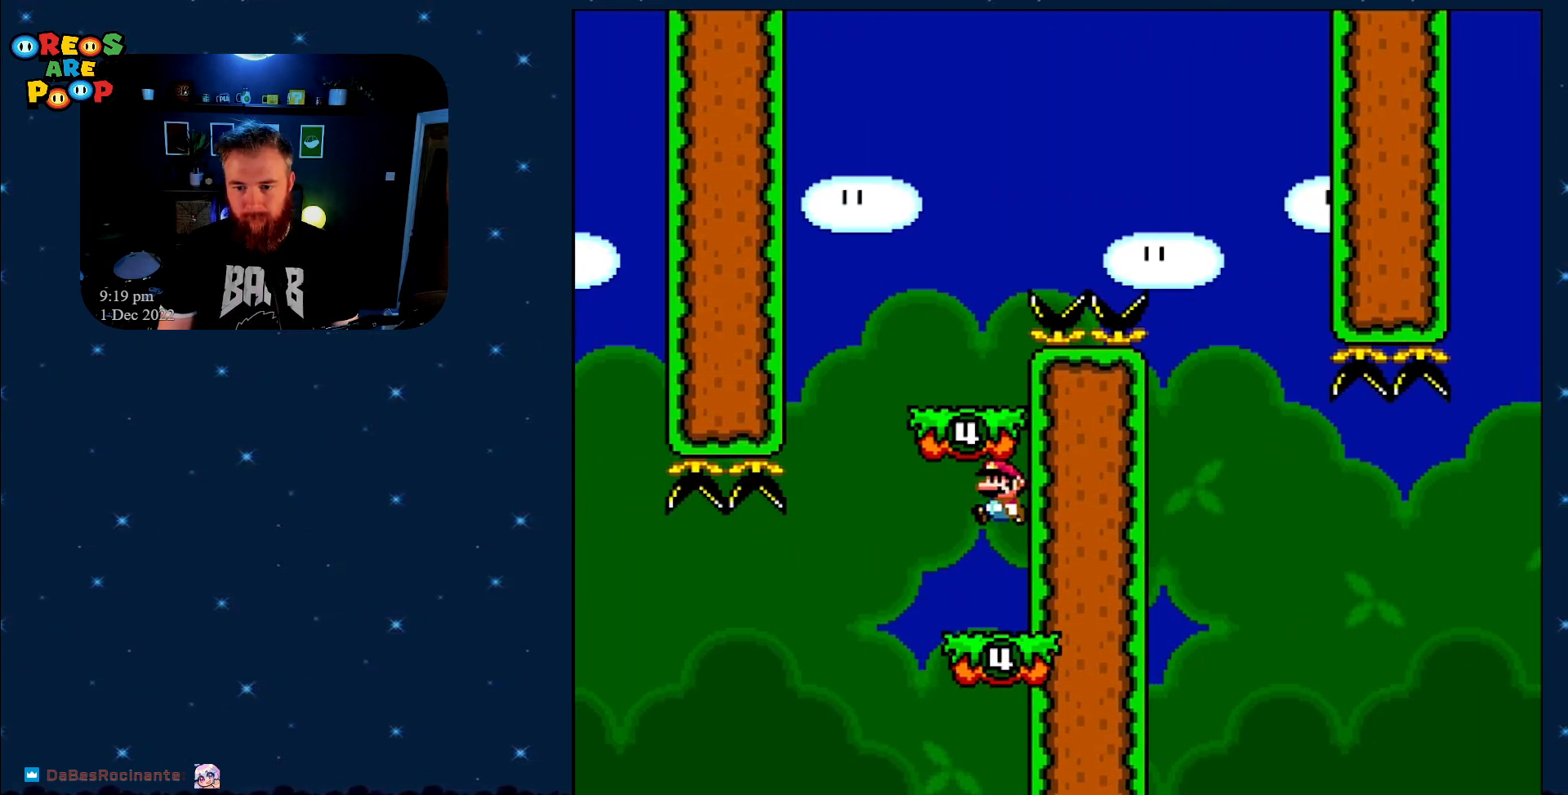
{"buttons": ["B", "Y", "DPAD_RIGHT"], "events": [[167, "B", "up"], [217, "DPAD_LEFT", "up"], [300, "DPAD_RIGHT", "down"], [383, "B", "down"]]}
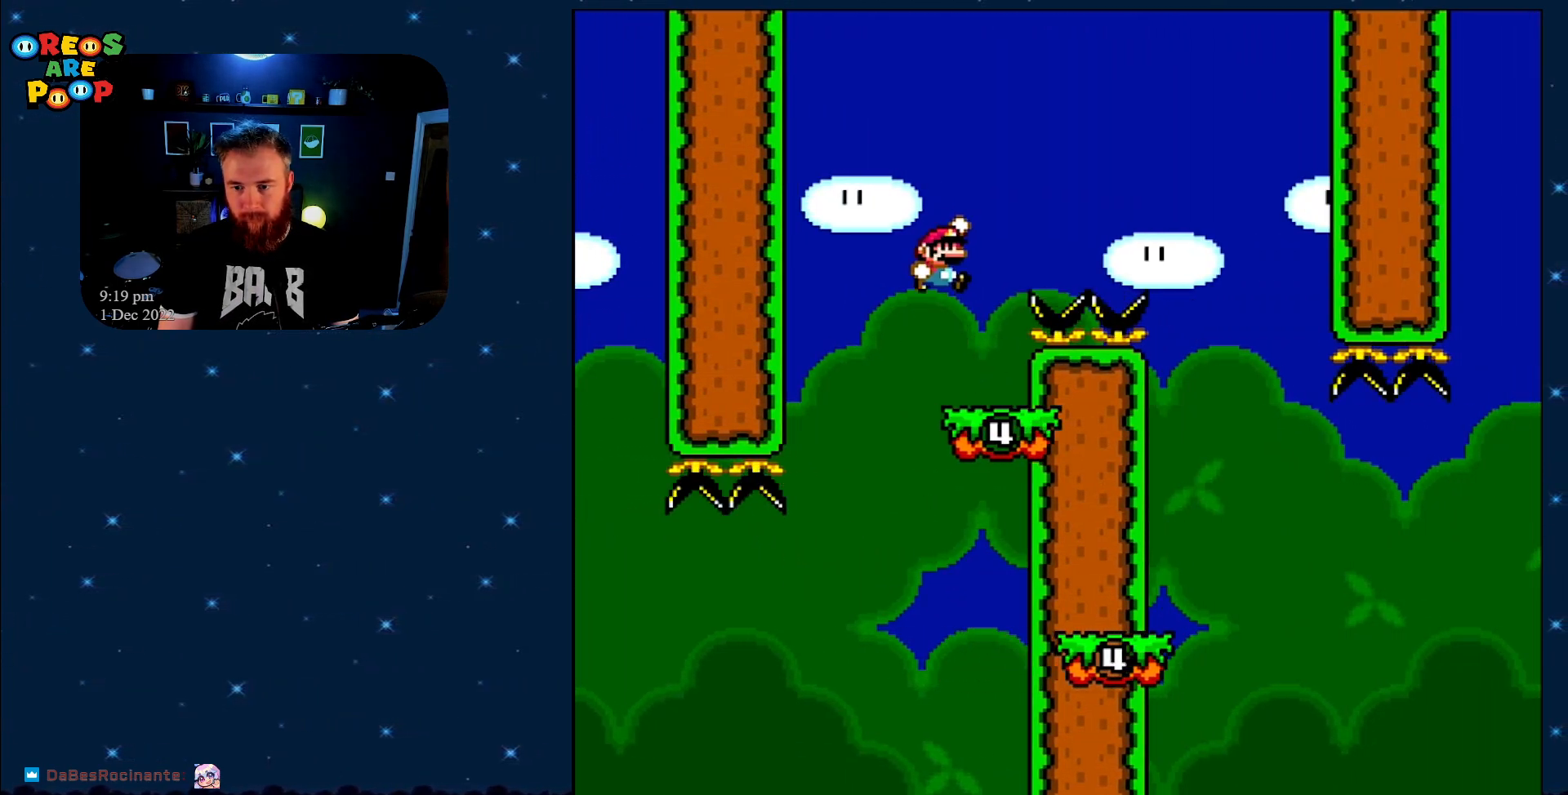
{"buttons": ["B", "Y", "DPAD_RIGHT"], "events": []}
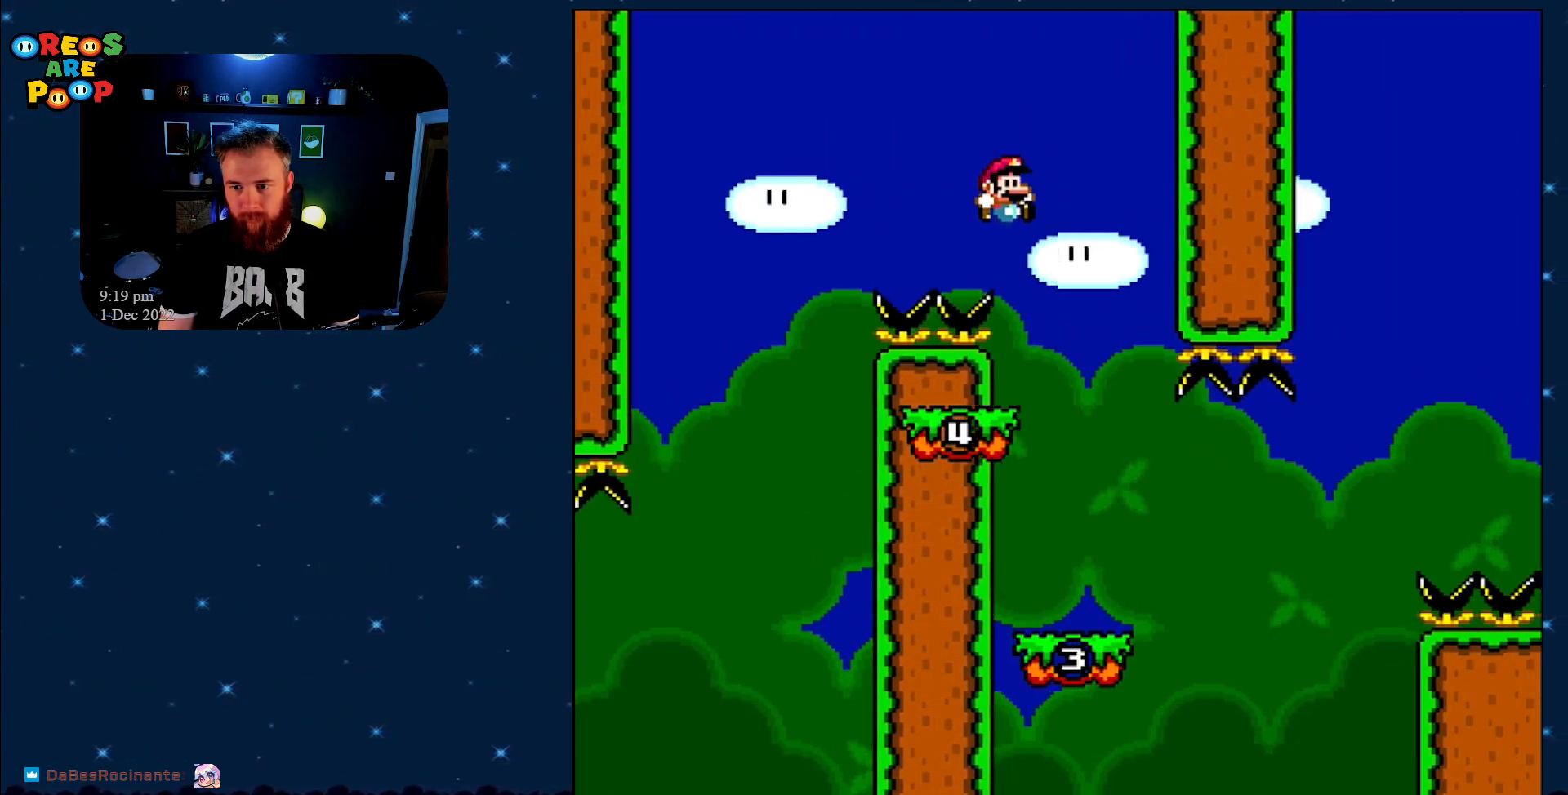
{"buttons": ["Y"], "events": [[67, "B", "up"], [117, "DPAD_RIGHT", "up"], [200, "DPAD_LEFT", "down"], [267, "DPAD_UP", "down"], [300, "DPAD_LEFT", "up"], [333, "DPAD_RIGHT", "down"], [333, "DPAD_UP", "up"], [417, "DPAD_RIGHT", "up"]]}
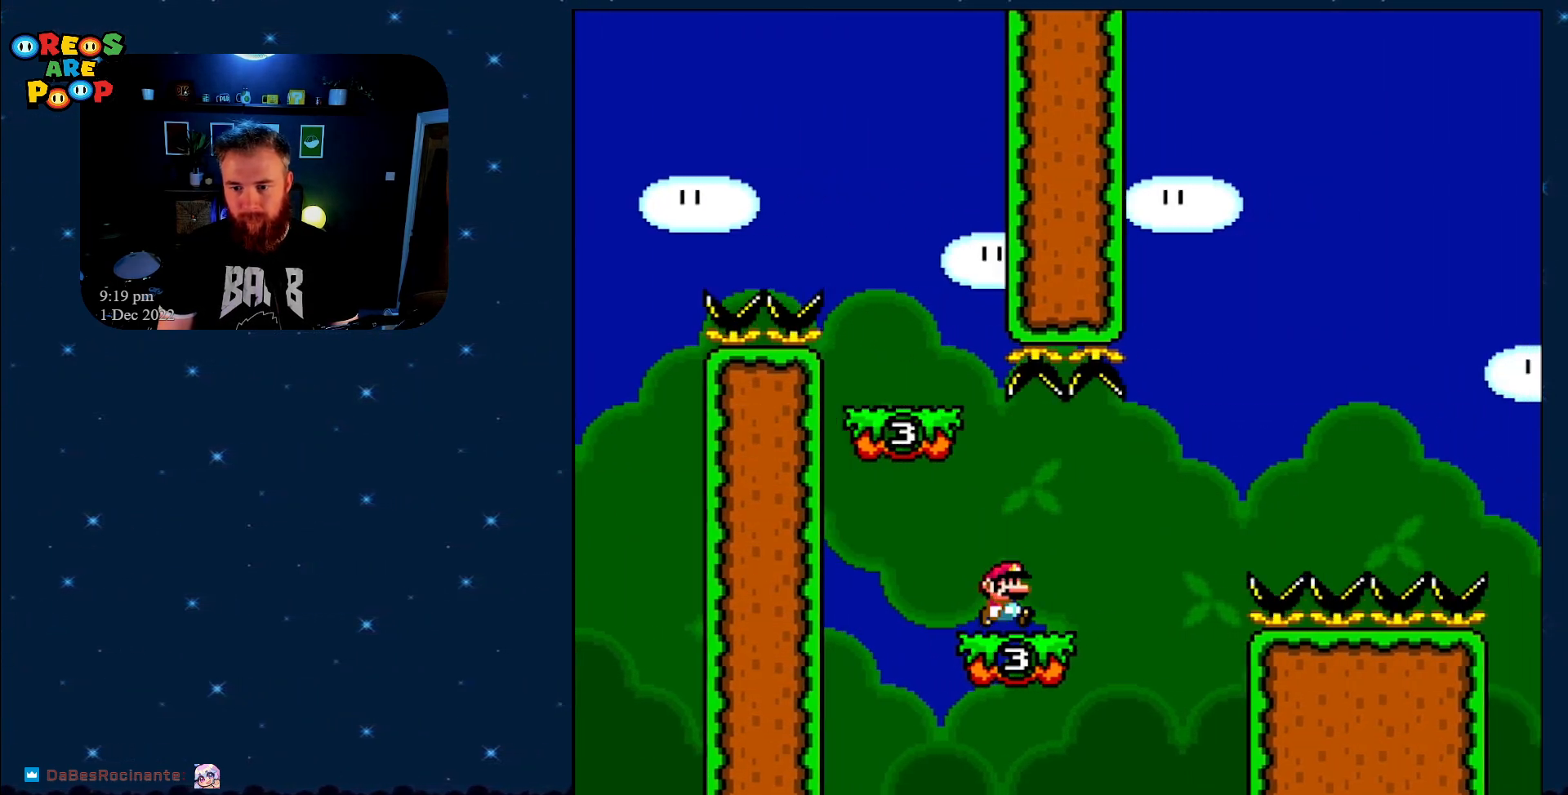
{"buttons": ["B", "Y", "DPAD_LEFT"], "events": [[17, "DPAD_RIGHT", "down"], [267, "B", "down"], [350, "DPAD_UP", "down"], [400, "DPAD_RIGHT", "up"], [417, "DPAD_LEFT", "down"], [417, "DPAD_UP", "up"]]}
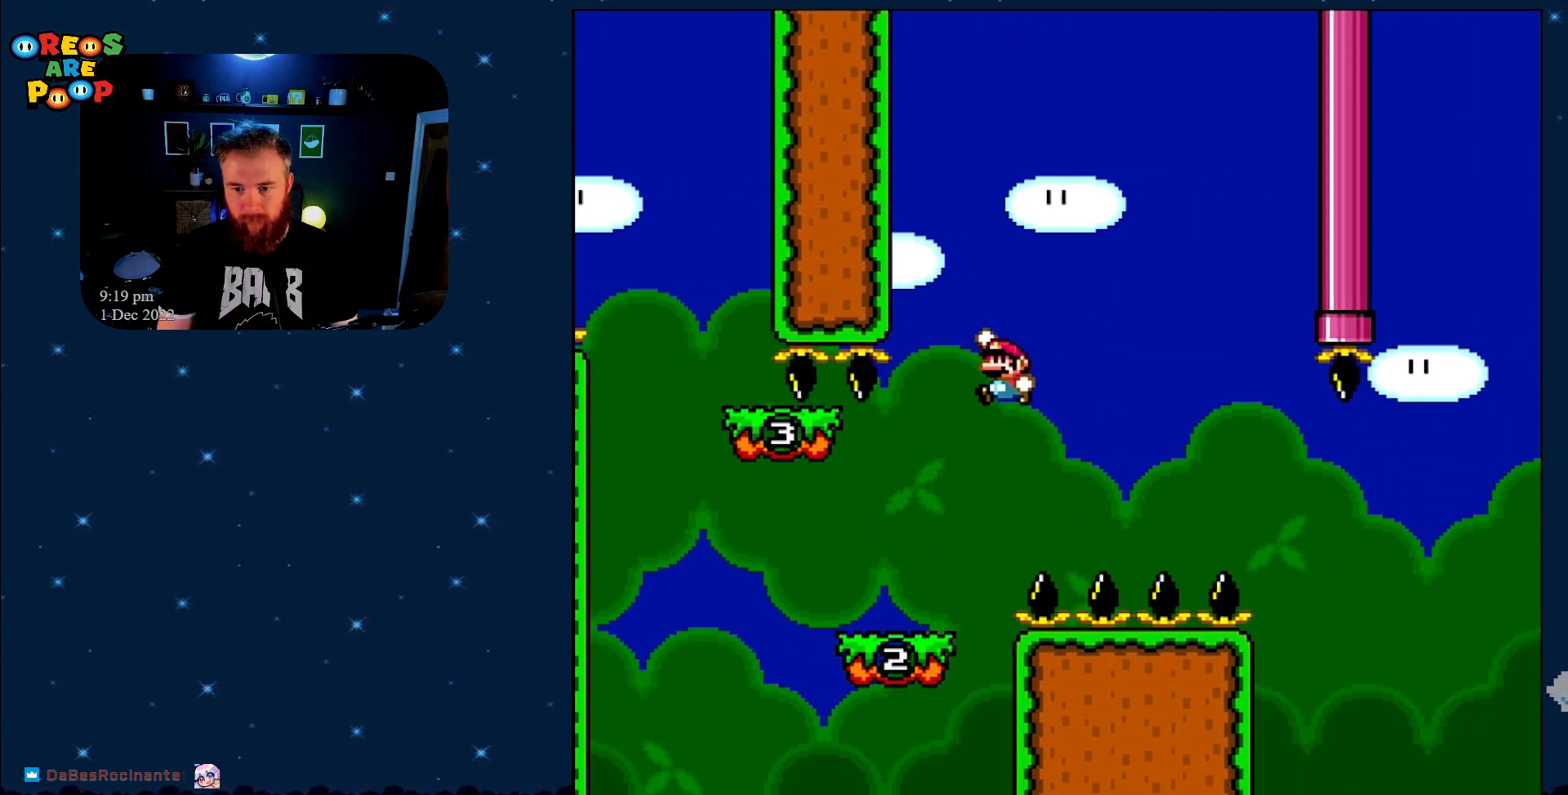
{"buttons": ["Y", "DPAD_RIGHT"], "events": [[217, "DPAD_LEFT", "up"], [350, "B", "up"], [350, "DPAD_RIGHT", "down"], [417, "DPAD_UP", "down"], [450, "DPAD_UP", "up"]]}
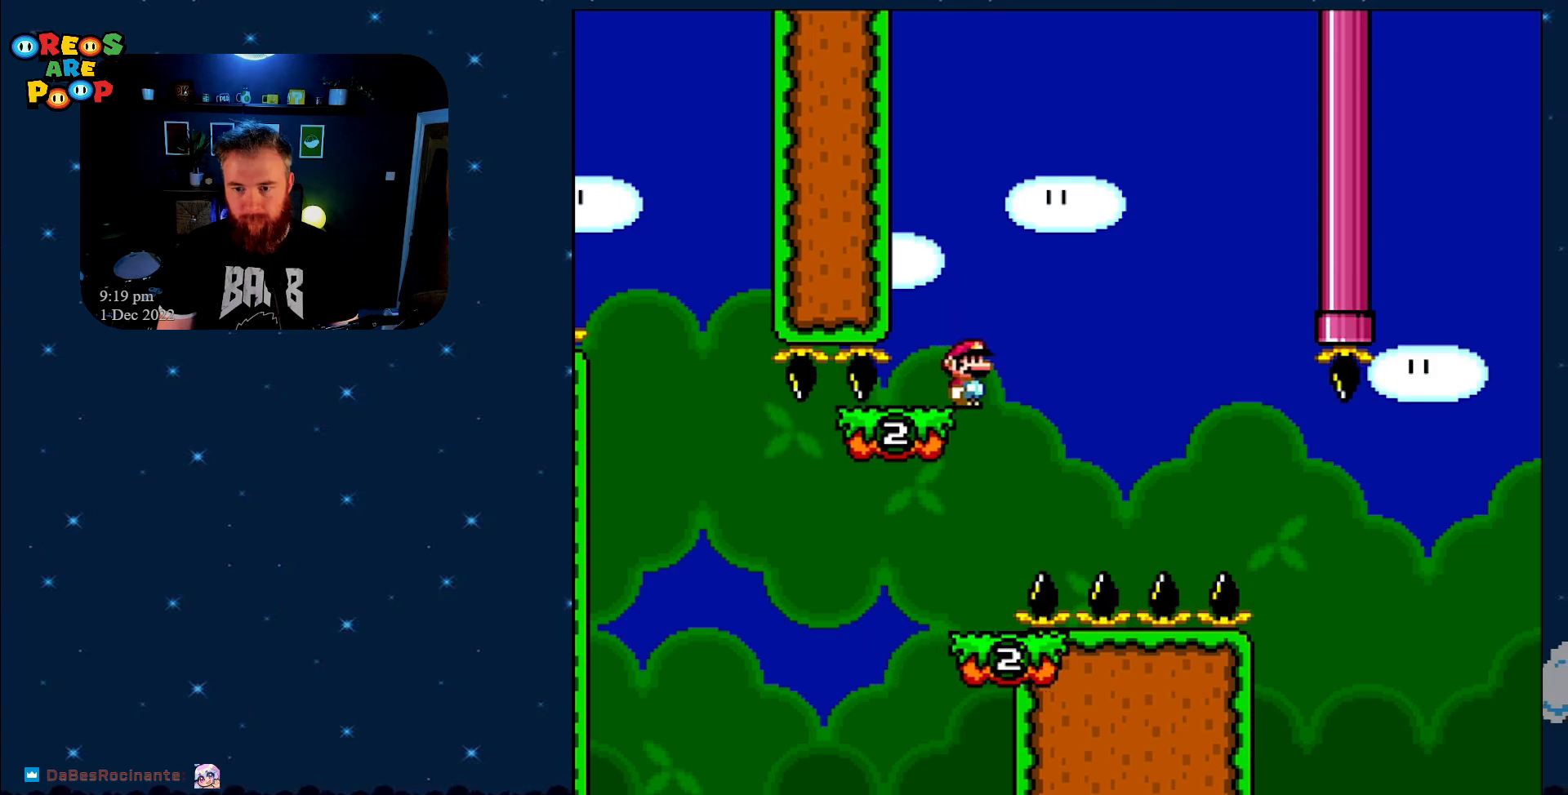
{"buttons": ["B", "Y"], "events": [[33, "B", "down"], [233, "B", "up"], [367, "B", "down"], [483, "DPAD_RIGHT", "up"]]}
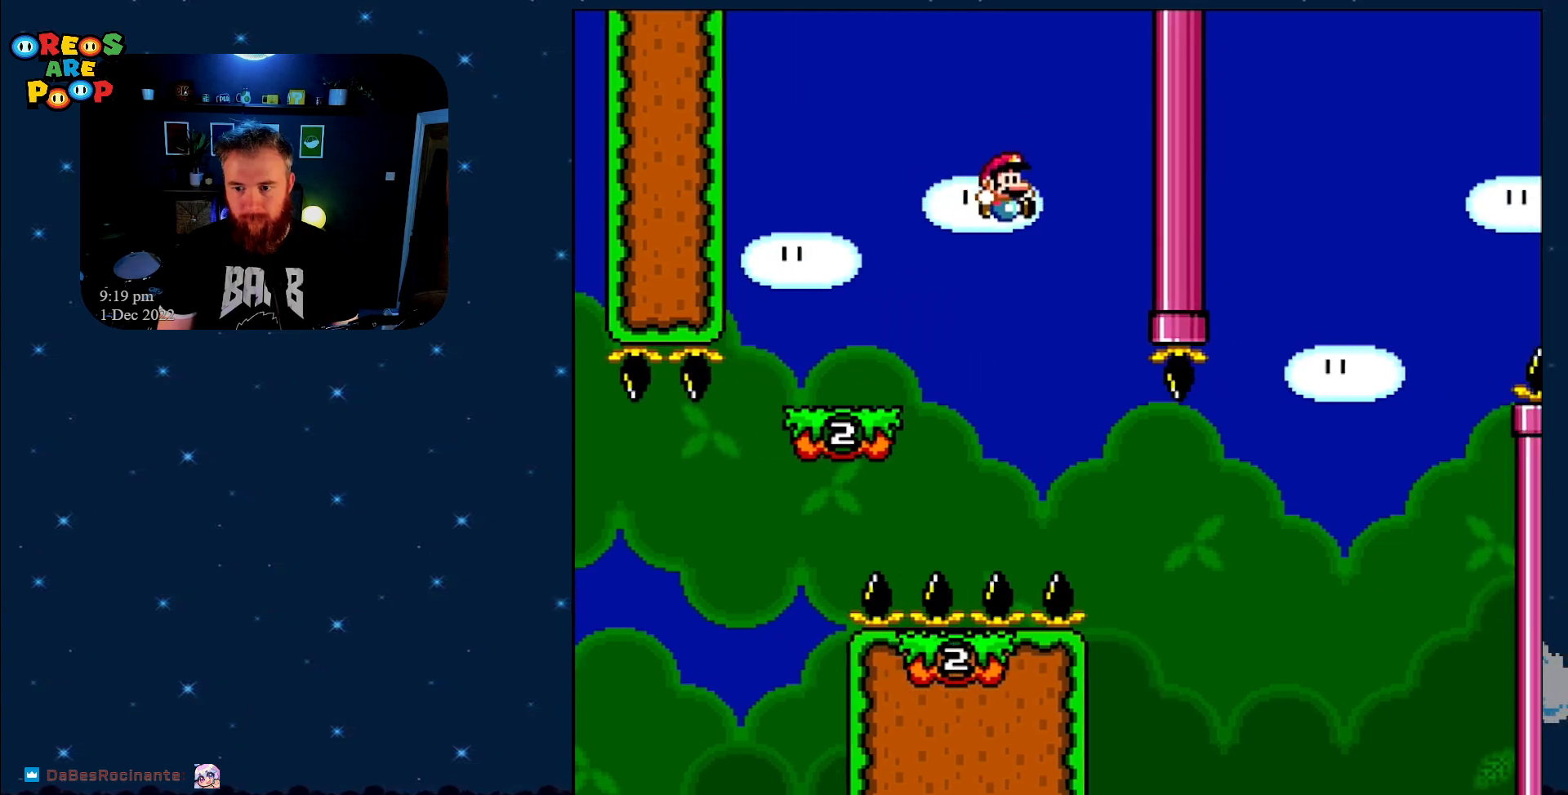
{"buttons": ["B", "Y", "DPAD_UP", "DPAD_RIGHT"], "events": [[67, "DPAD_LEFT", "down"], [200, "DPAD_LEFT", "up"], [200, "DPAD_UP", "down"], [250, "DPAD_RIGHT", "down"], [250, "DPAD_UP", "up"], [450, "DPAD_UP", "down"]]}
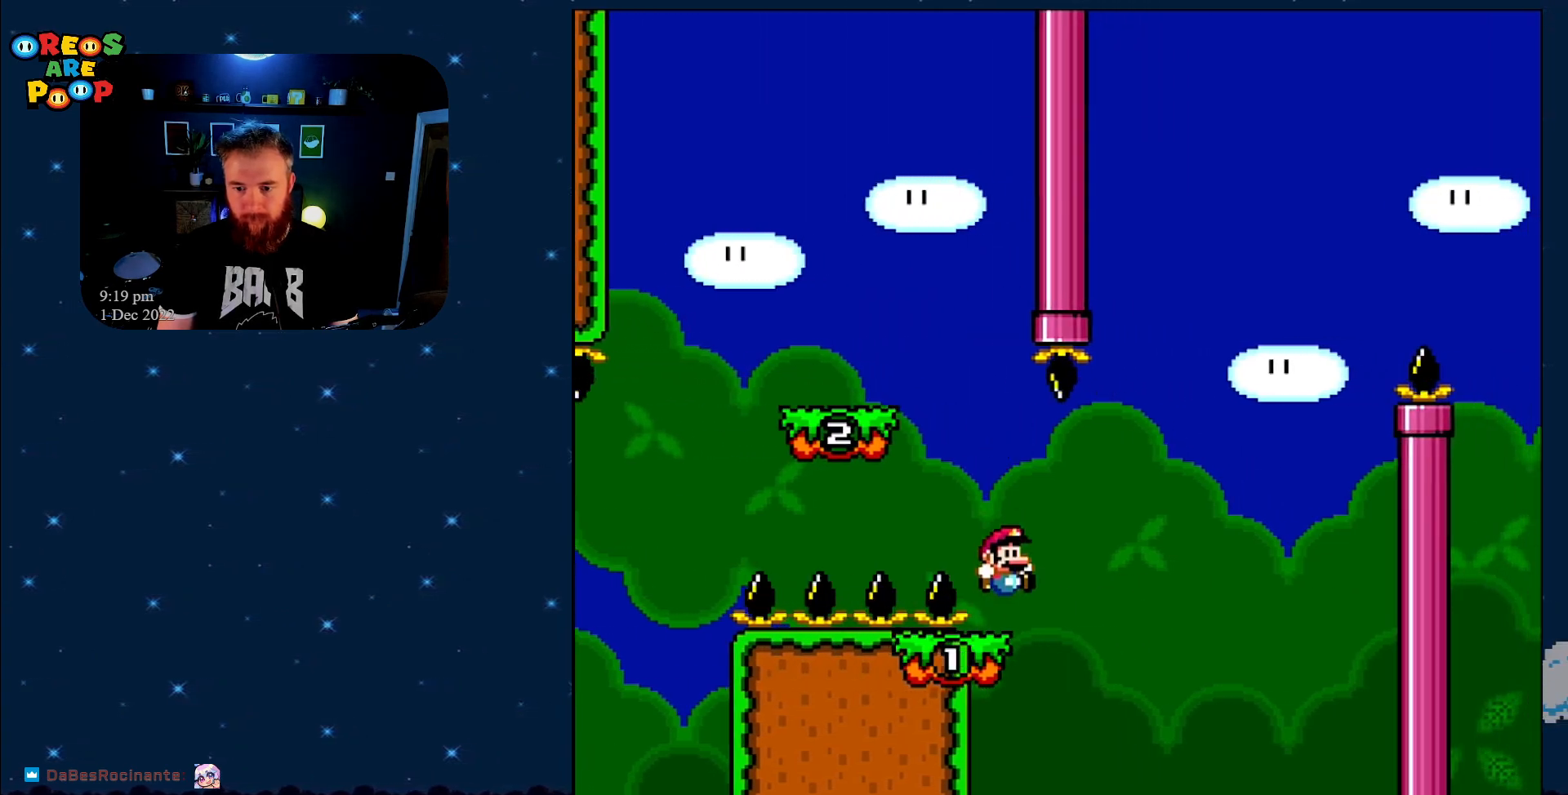
{"buttons": ["Y", "DPAD_RIGHT"], "events": [[17, "DPAD_RIGHT", "up"], [17, "DPAD_UP", "up"], [50, "DPAD_LEFT", "down"], [100, "B", "up"], [350, "DPAD_UP", "down"], [400, "DPAD_UP", "up"], [417, "DPAD_LEFT", "up"], [417, "DPAD_RIGHT", "down"]]}
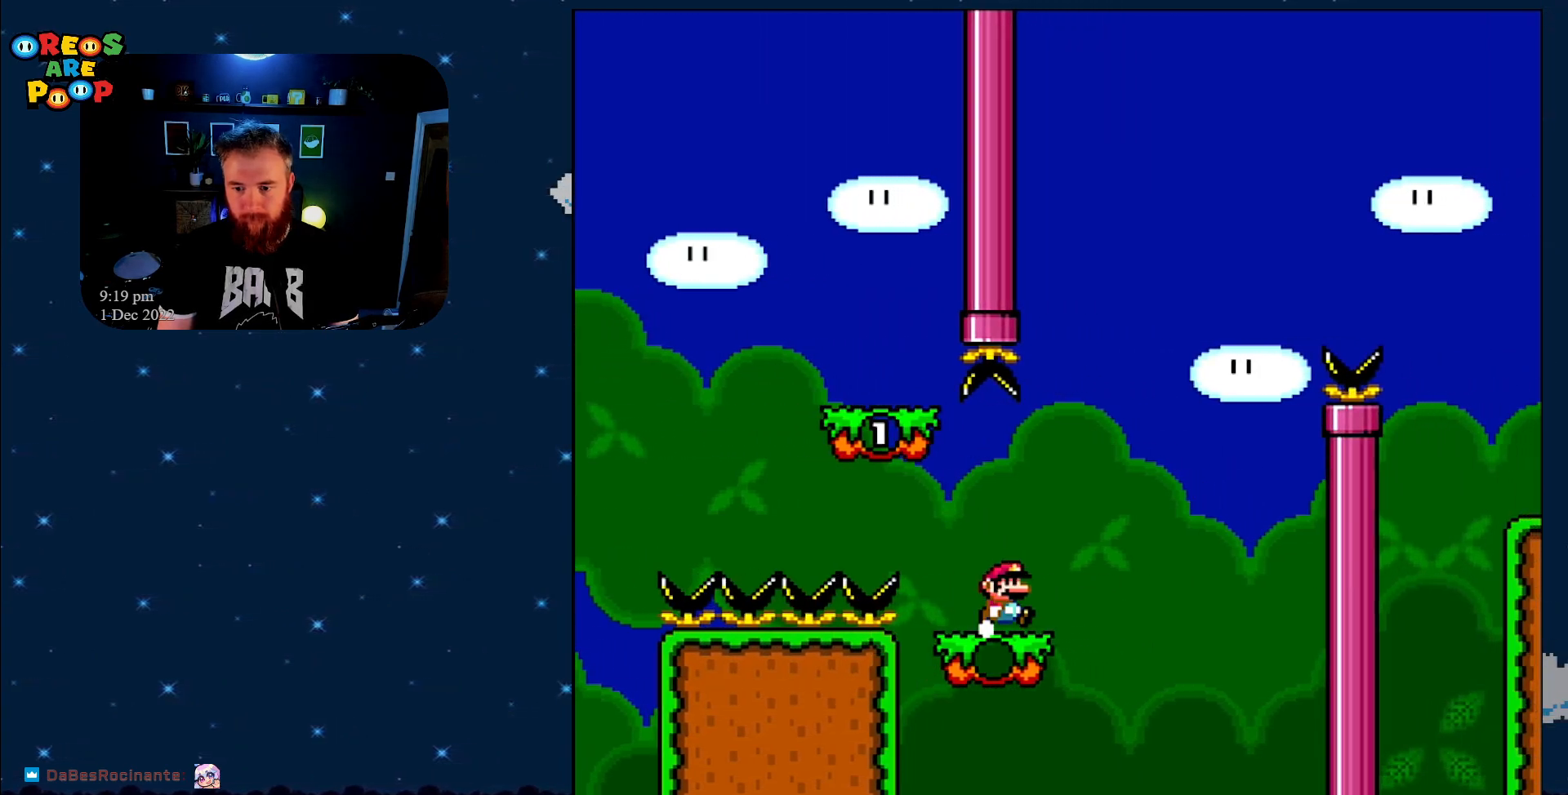
{"buttons": ["B", "Y", "DPAD_LEFT"], "events": [[100, "B", "down"], [250, "DPAD_UP", "down"], [300, "DPAD_LEFT", "down"], [300, "DPAD_RIGHT", "up"], [300, "DPAD_UP", "up"]]}
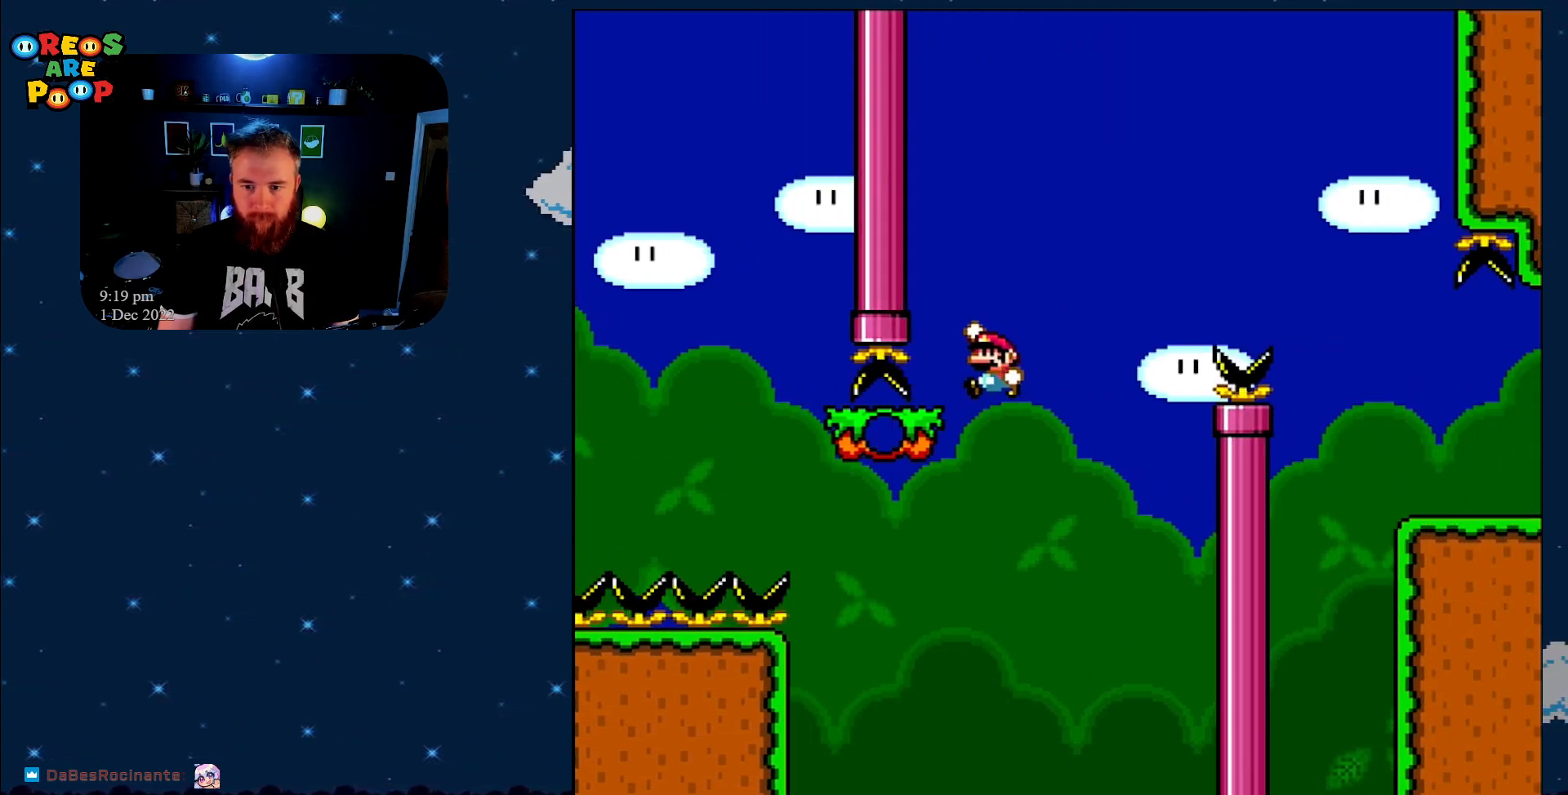
{"buttons": ["B", "Y", "DPAD_RIGHT"], "events": [[83, "DPAD_LEFT", "up"], [83, "DPAD_UP", "down"], [117, "DPAD_UP", "up"], [150, "DPAD_RIGHT", "down"], [183, "B", "up"], [333, "B", "down"]]}
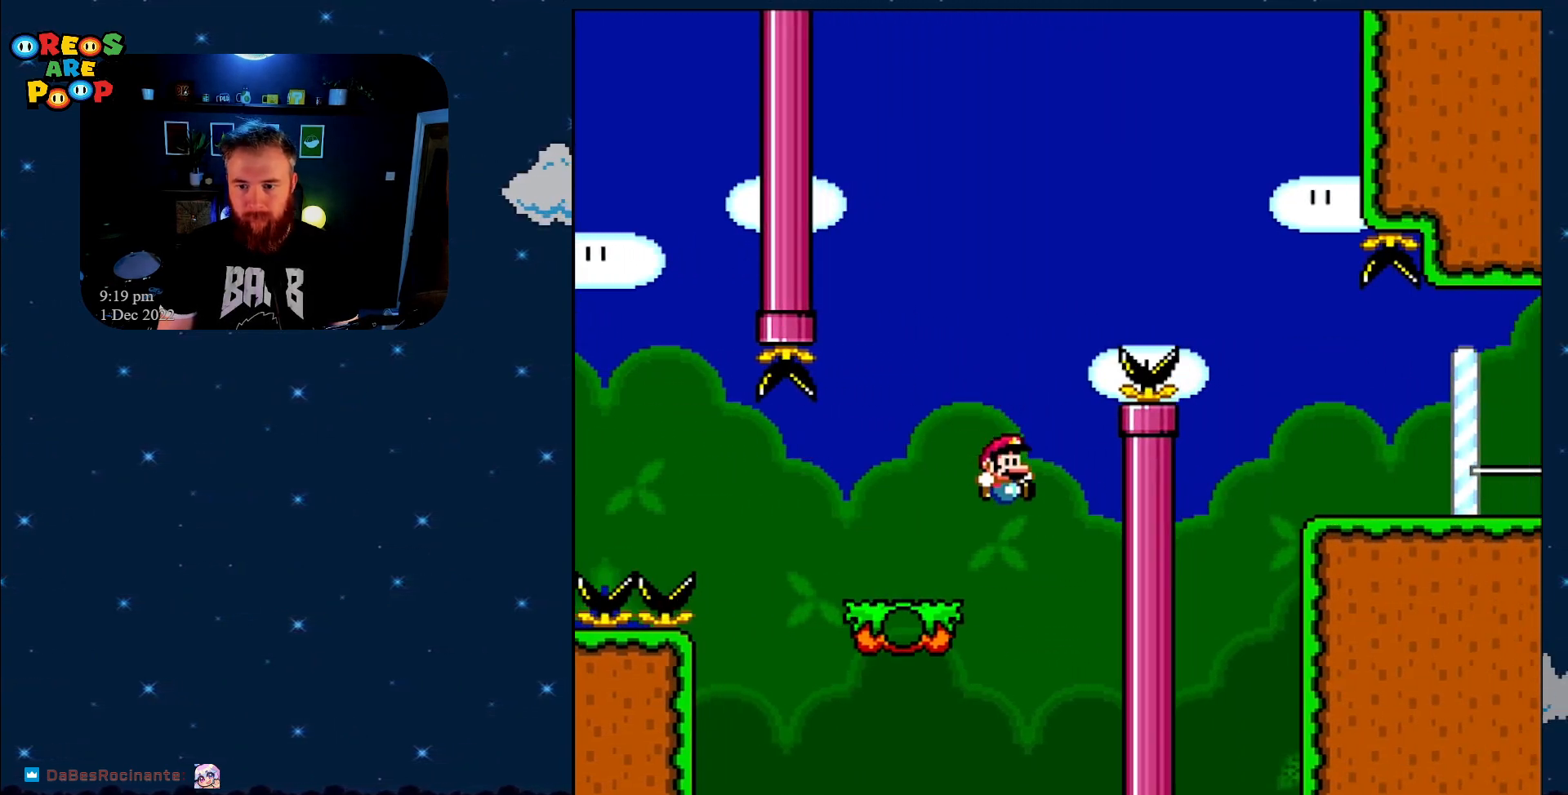
{"buttons": [], "events": [[200, "B", "up"], [250, "DPAD_RIGHT", "up"], [317, "DPAD_LEFT", "down"], [317, "Y", "up"], [483, "DPAD_LEFT", "up"]]}
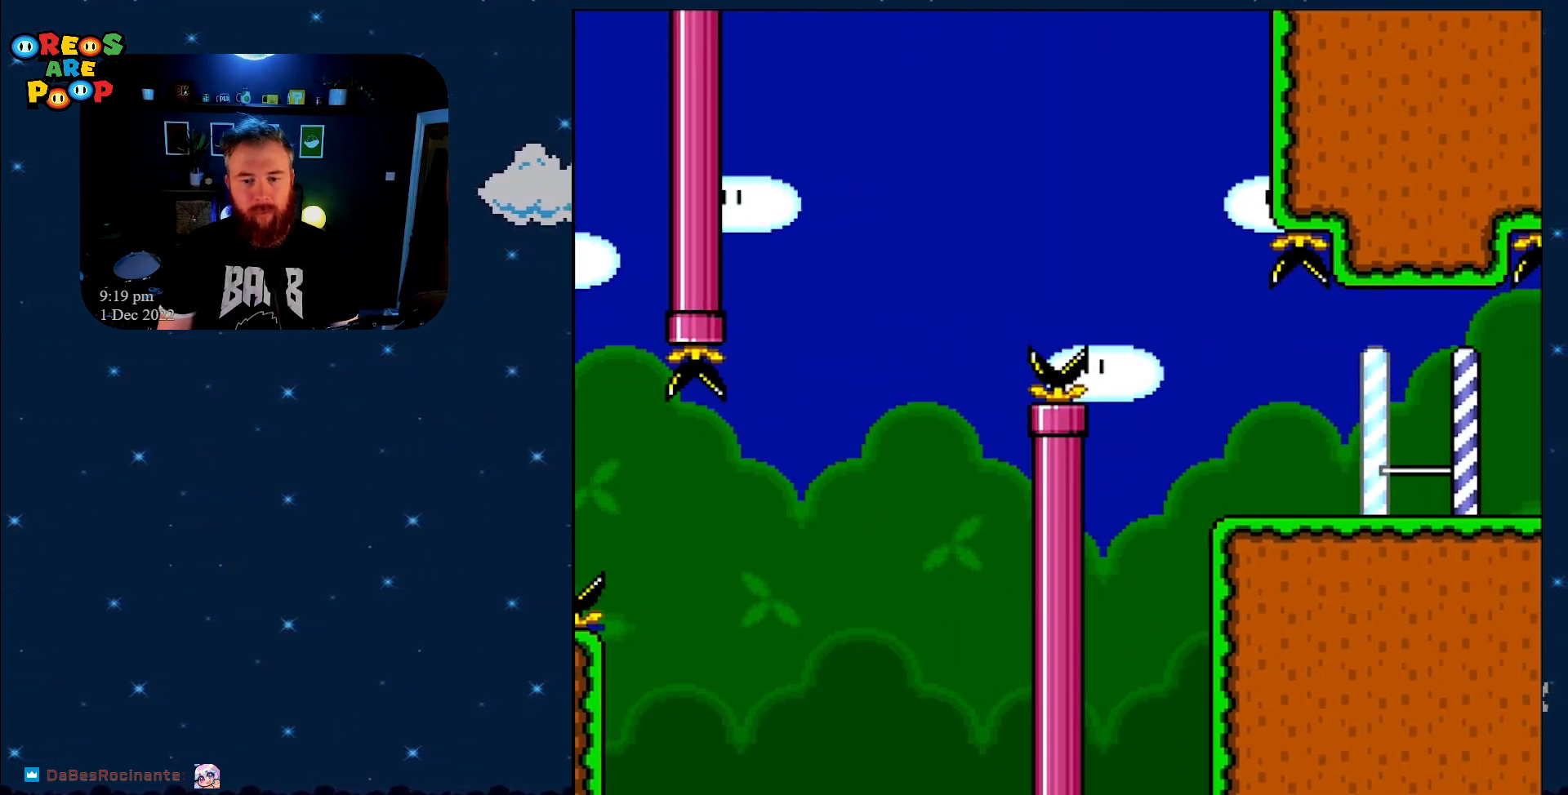
{"buttons": [], "events": [[17, "A", "down"], [133, "A", "up"], [233, "A", "down"], [350, "A", "up"]]}
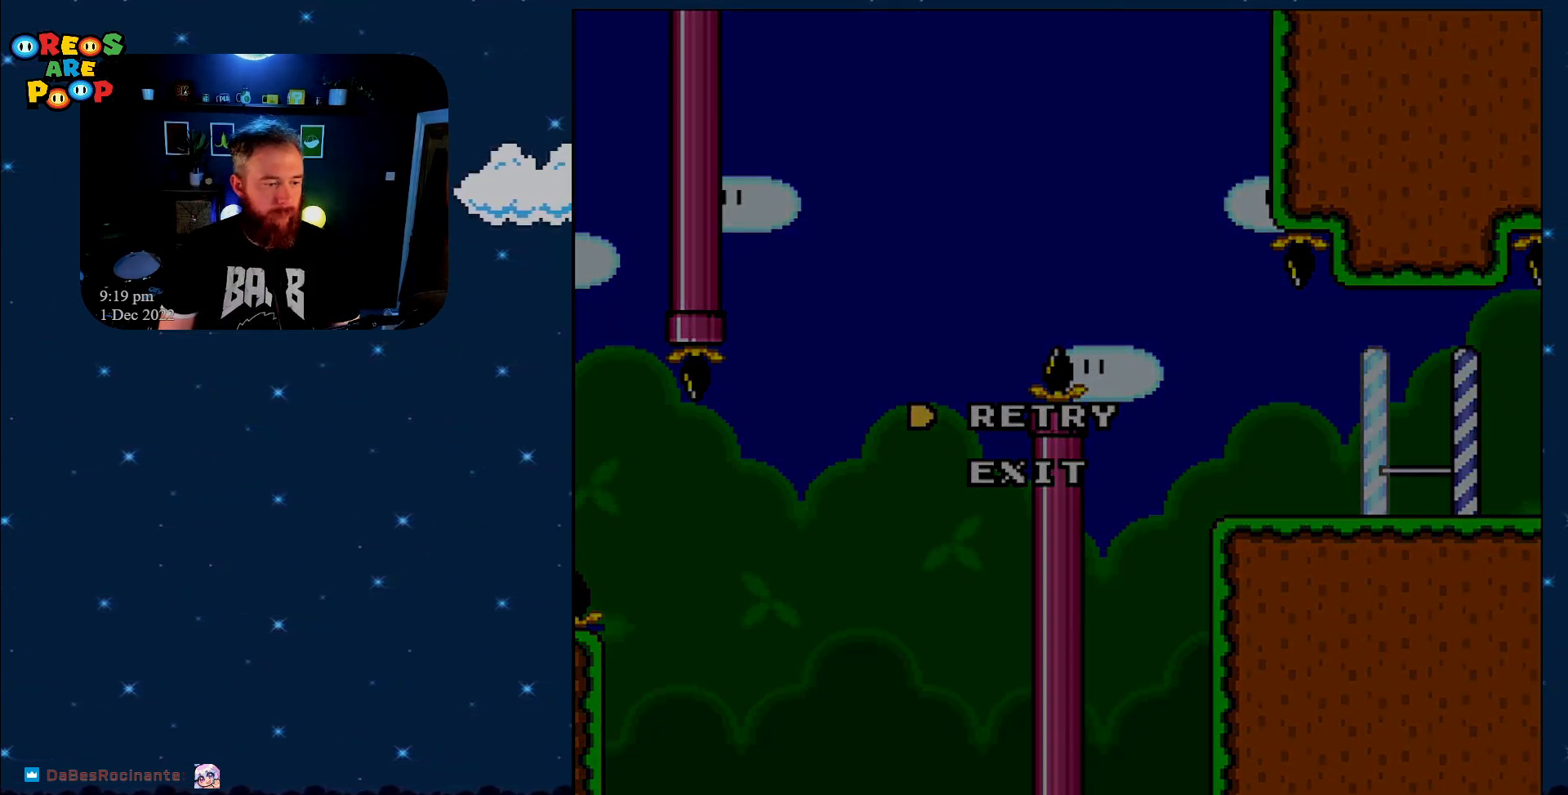
{"buttons": [], "events": []}
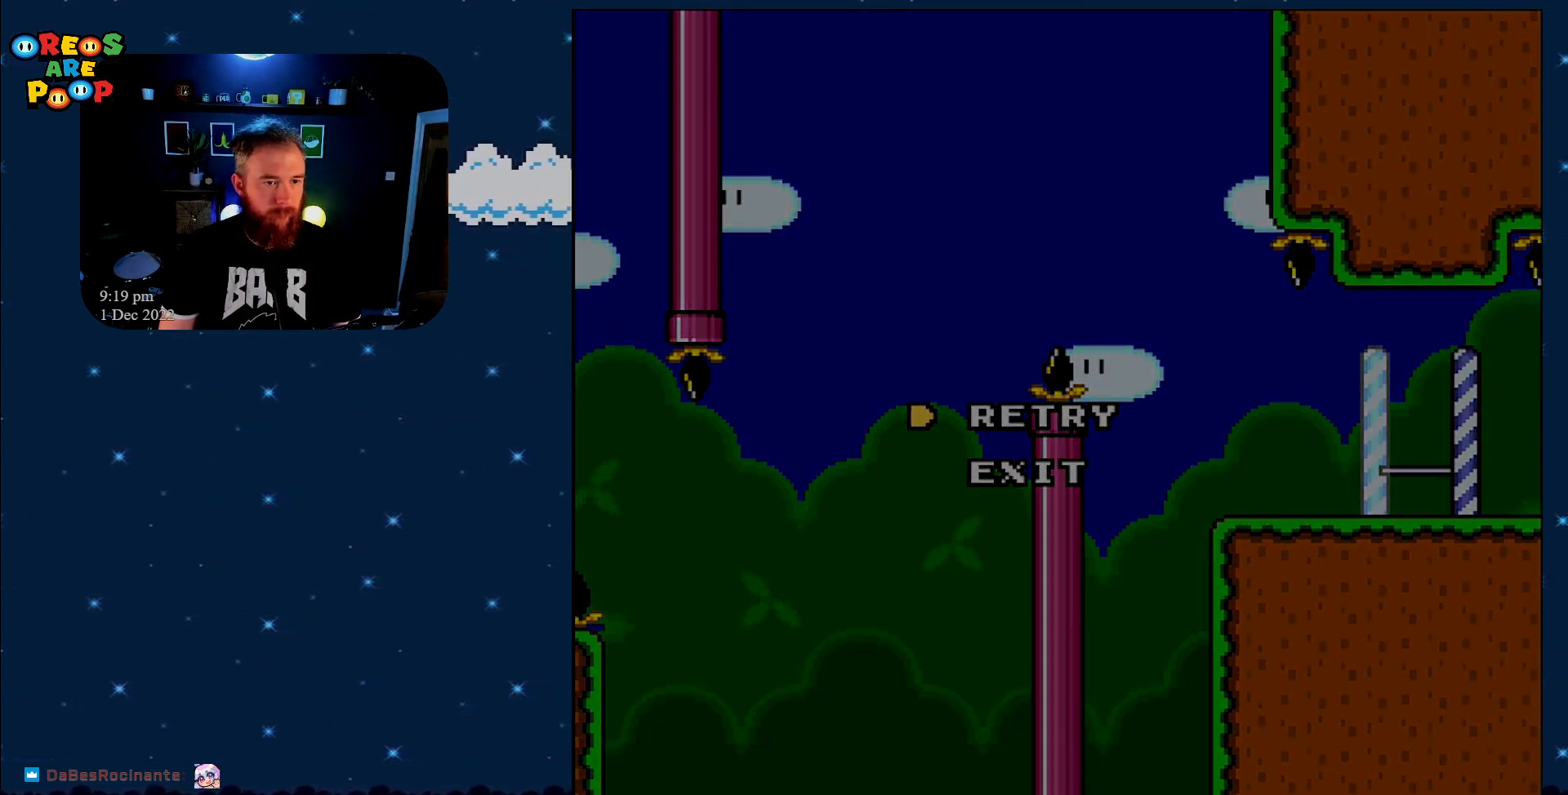
{"buttons": [], "events": []}
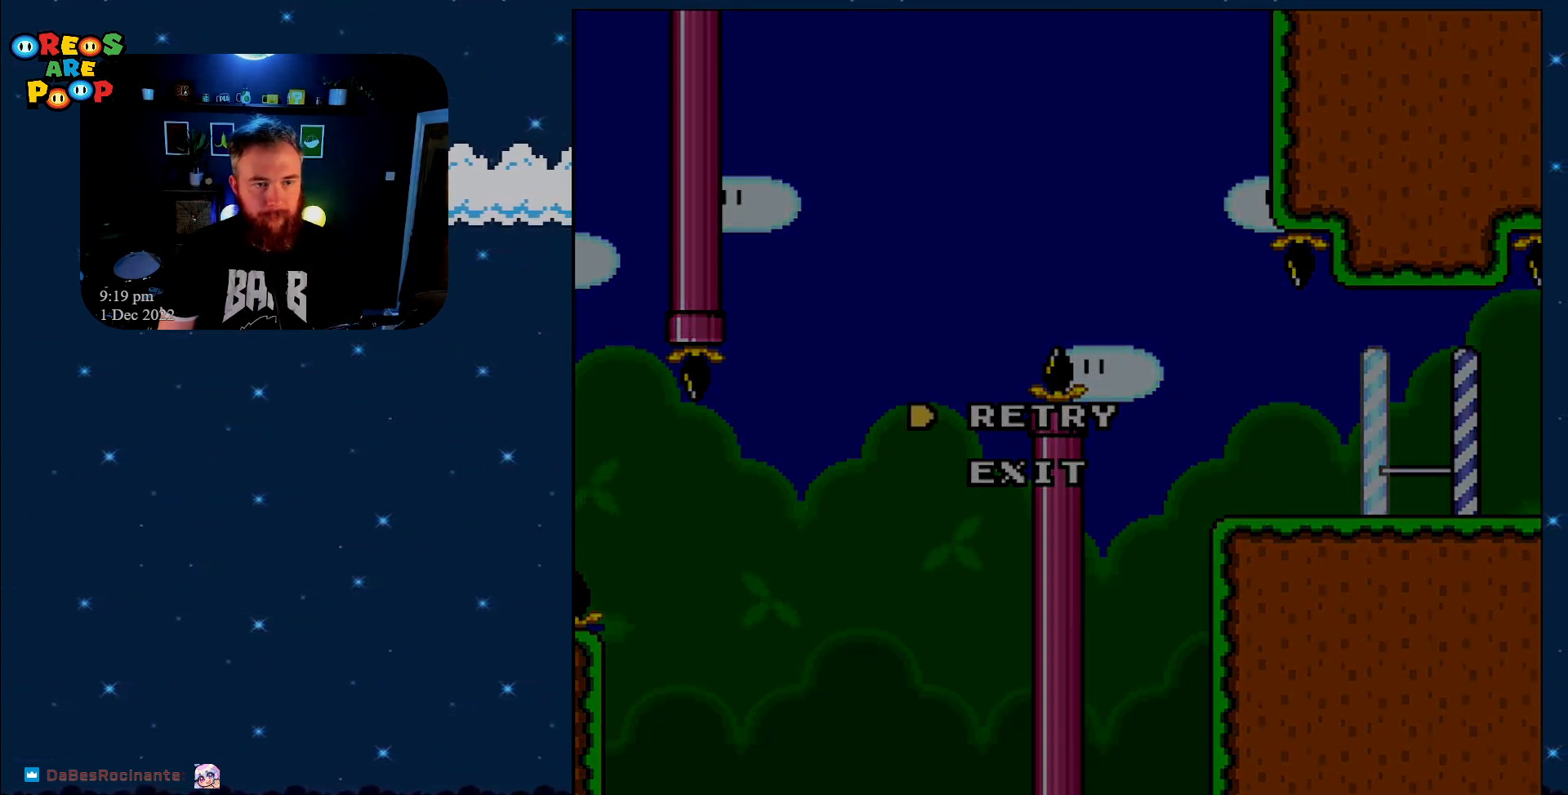
{"buttons": [], "events": [[167, "A", "down"], [317, "A", "up"]]}
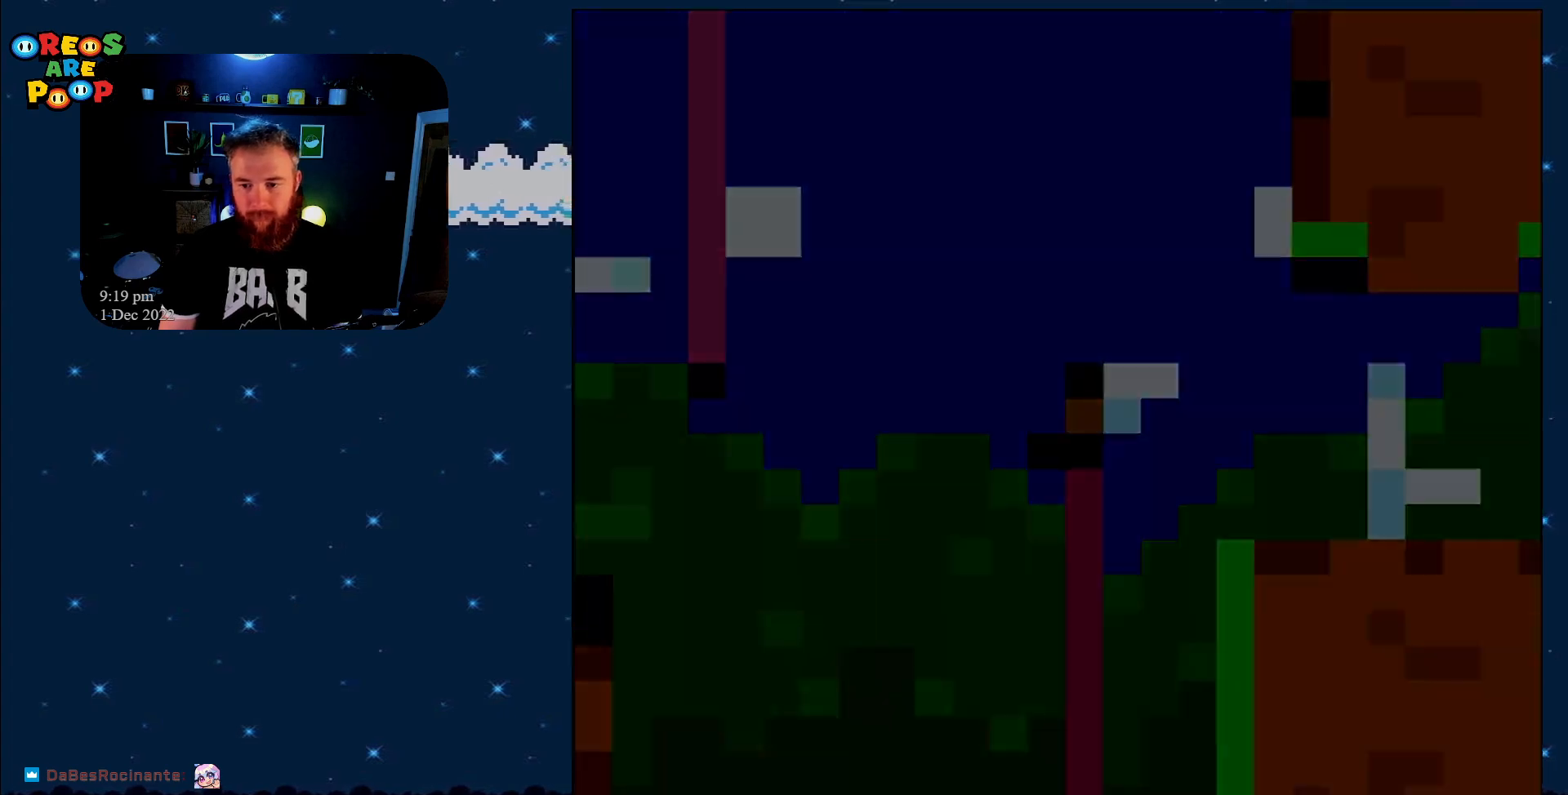
{"buttons": ["Y"], "events": [[100, "Y", "down"]]}